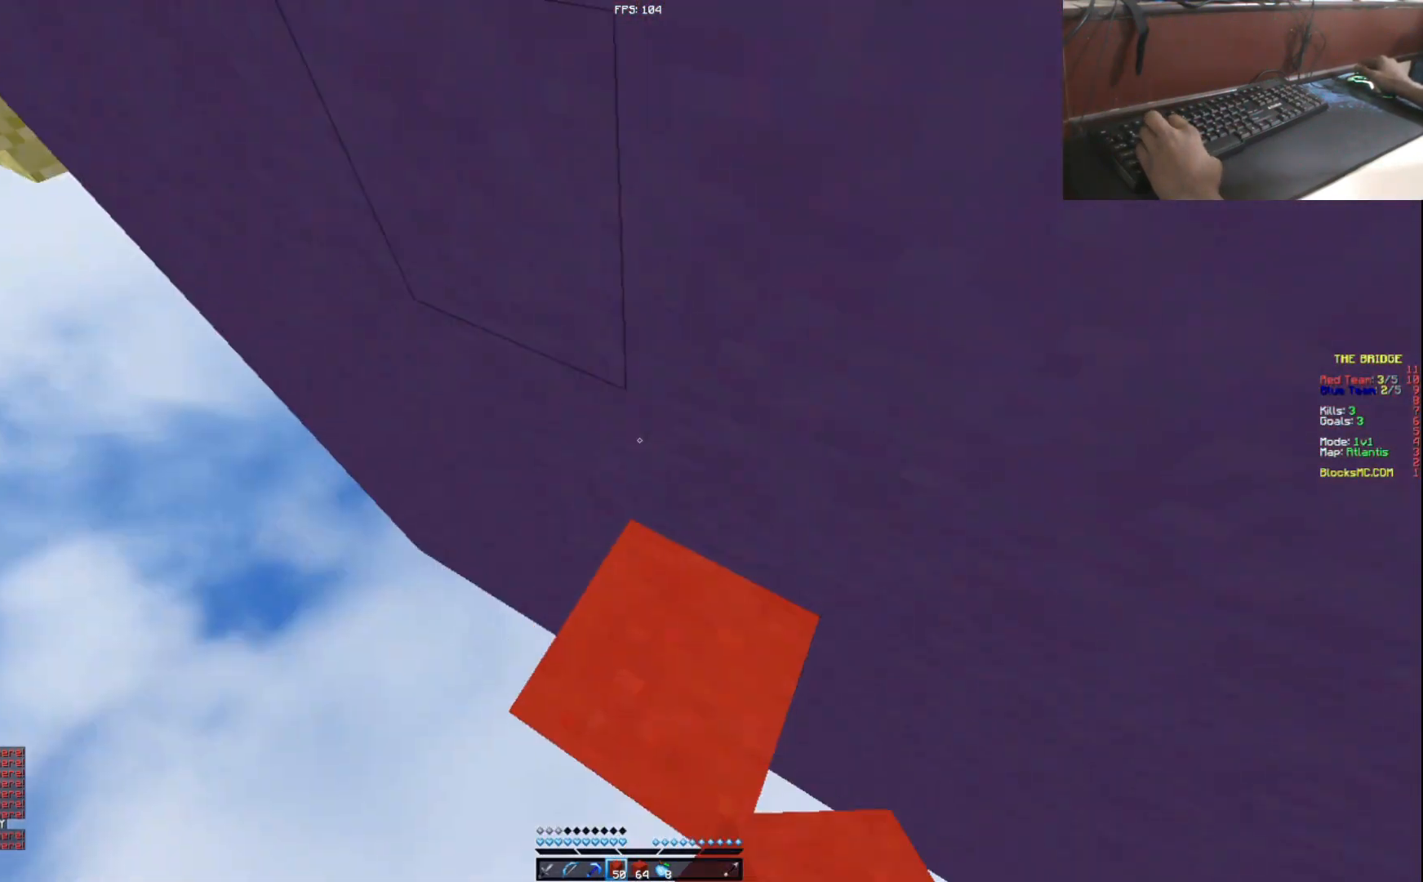
Gameplay with keyboard and mouse; each line is a JSON object with the keys held at the frame after it. "events" lists presses ("down") and releases ("up") of "a", "d", "s" and "w" between this image and that frame as [ms after this image, input, new state], when the widget could be followed in between. No other keys are recorded. Mouse buttons are not recorded. Not read: mouse_move.
{"keys": ["a", "w"], "events": []}
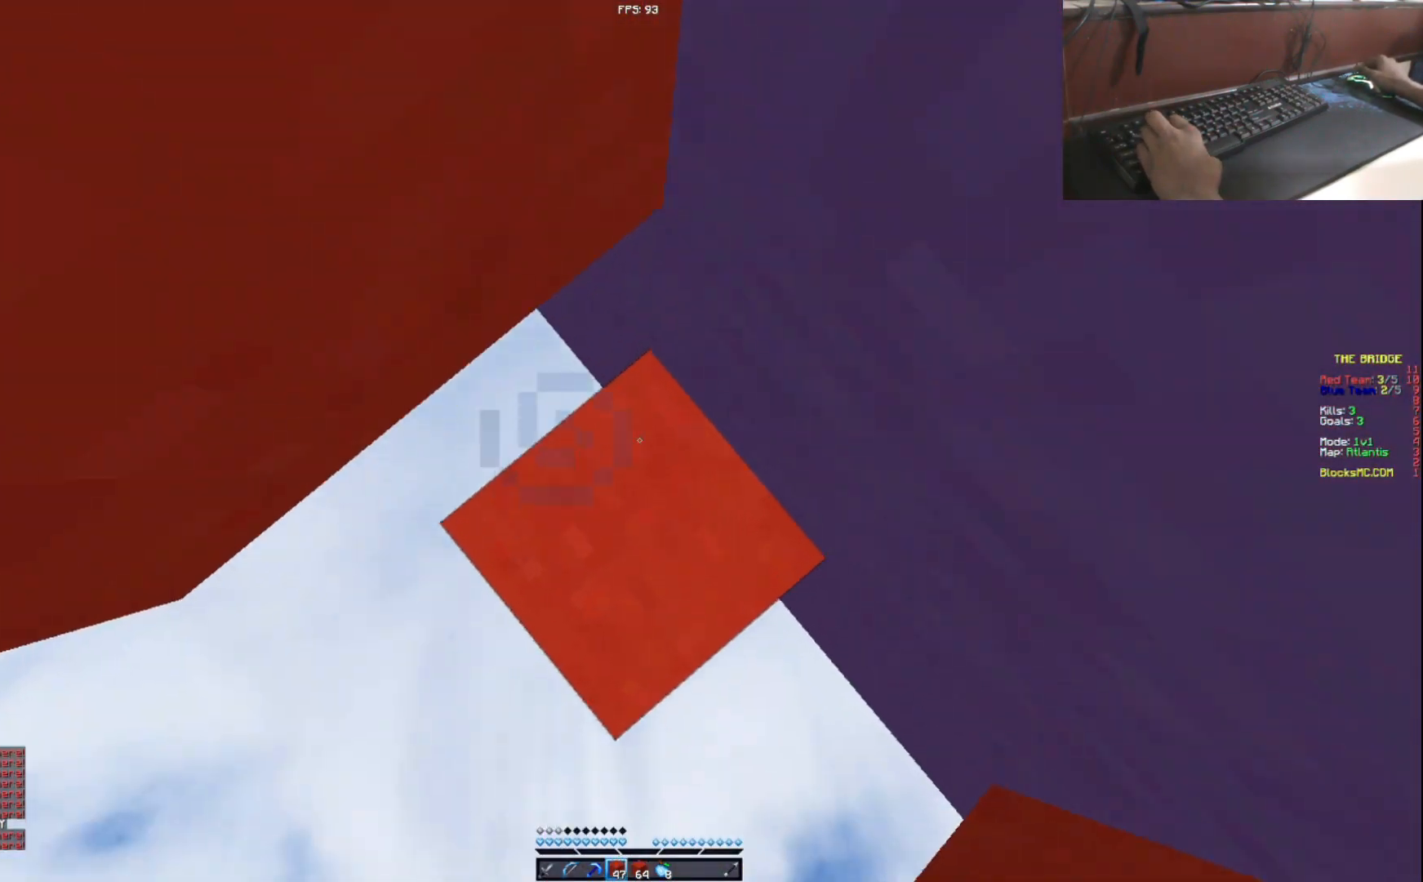
{"keys": [], "events": [[150, "w", "up"], [200, "a", "up"], [300, "d", "down"], [333, "d", "up"]]}
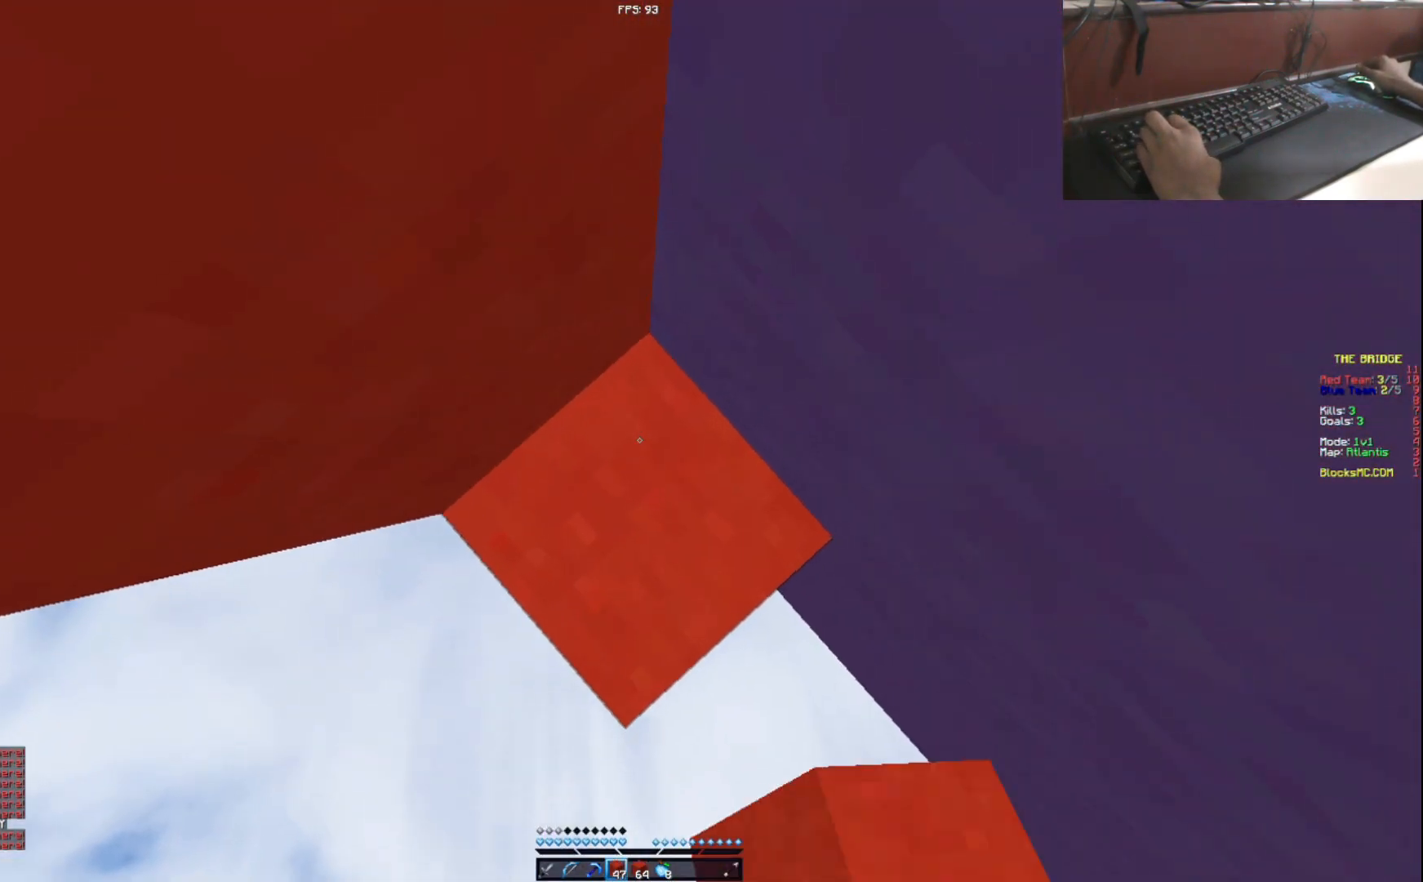
{"keys": ["a", "w"], "events": [[100, "a", "down"], [234, "a", "up"], [417, "w", "down"], [501, "a", "down"]]}
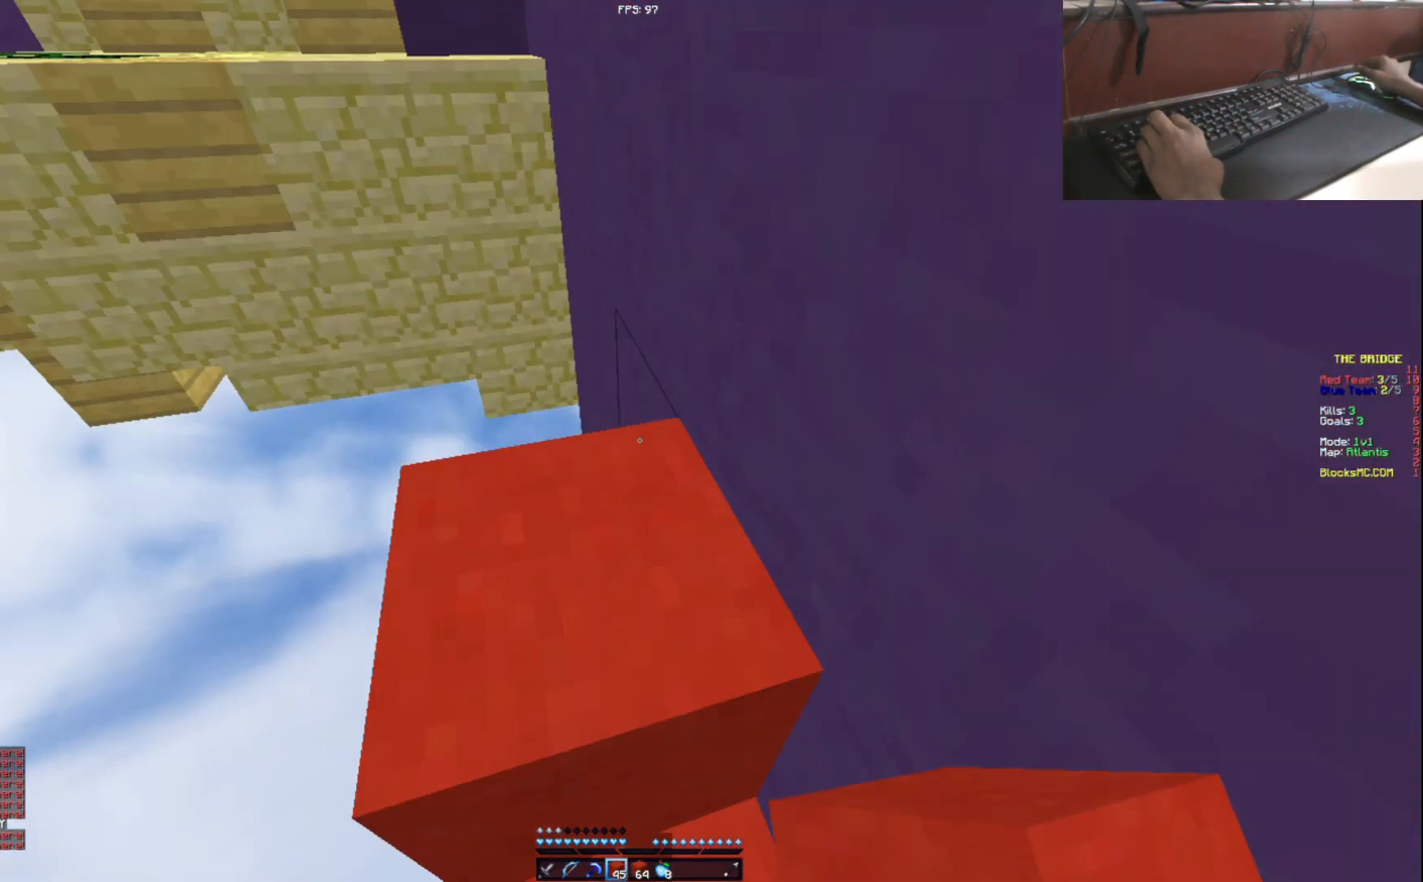
{"keys": ["w"], "events": [[267, "a", "up"]]}
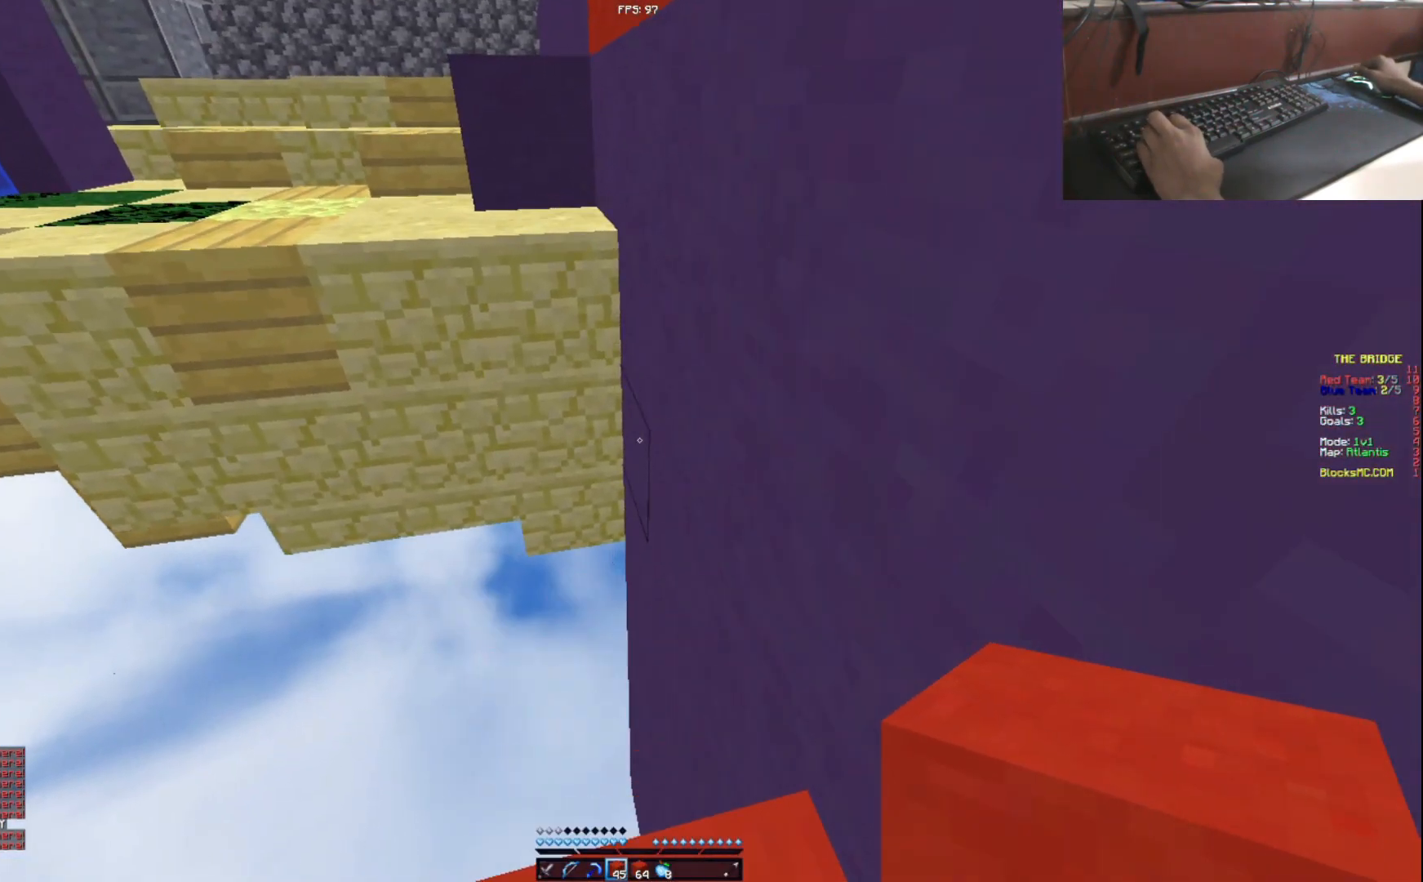
{"keys": ["w"], "events": [[34, "a", "down"], [300, "a", "up"]]}
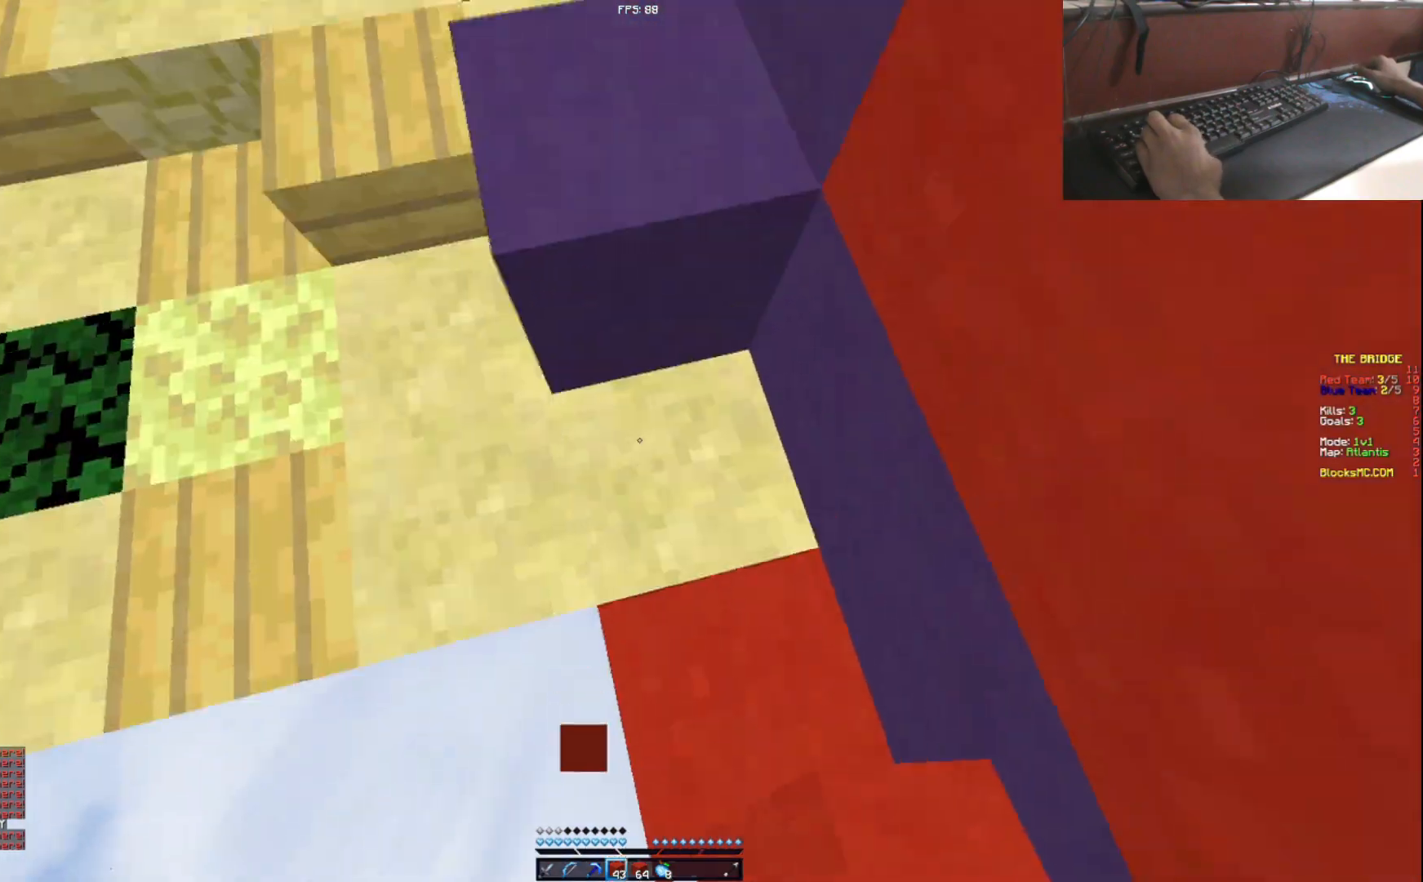
{"keys": ["a", "w"], "events": [[50, "a", "down"], [350, "a", "up"], [467, "a", "down"]]}
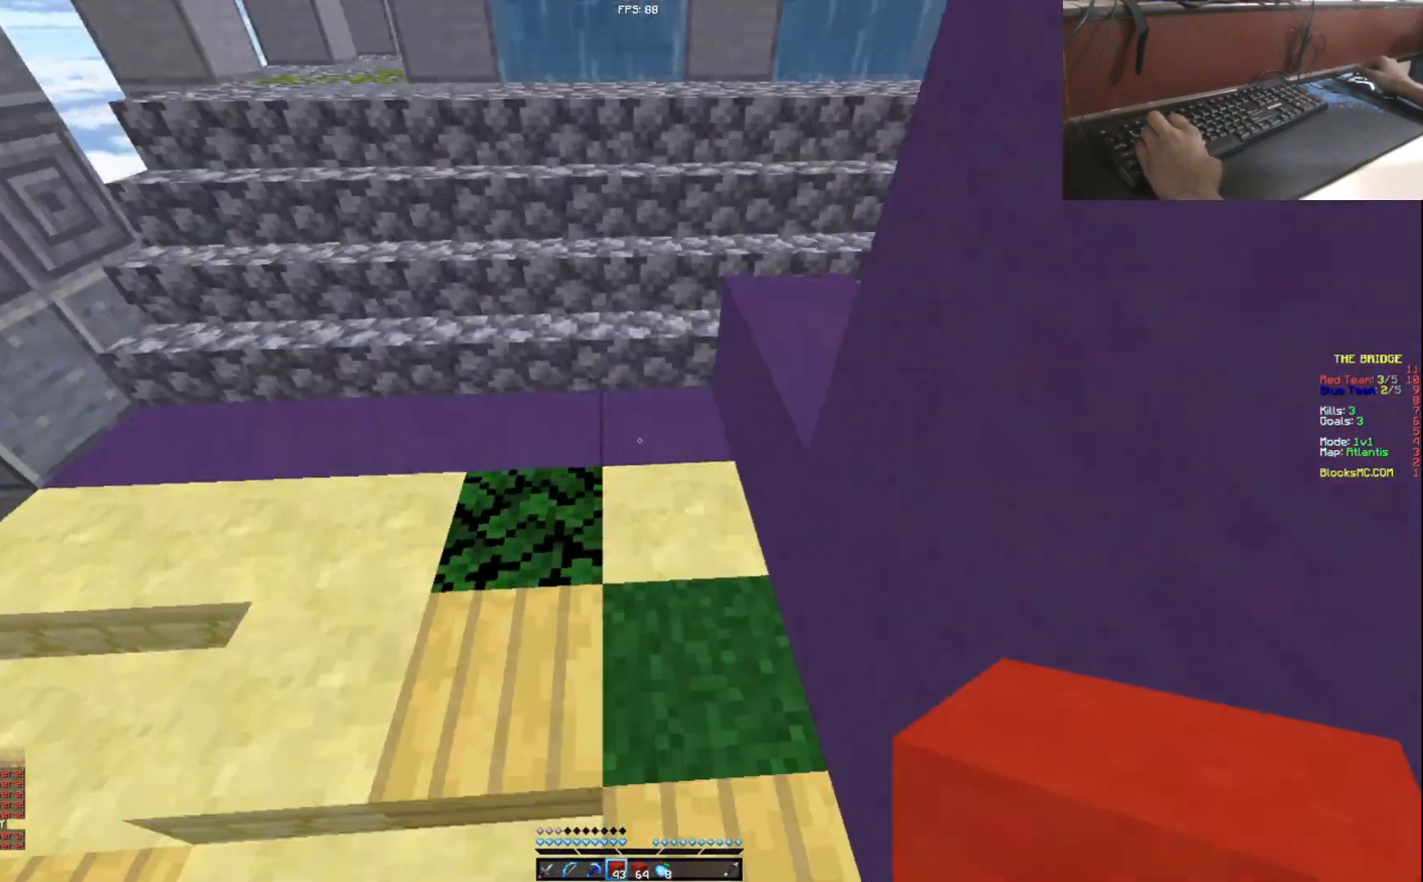
{"keys": ["w"], "events": [[401, "a", "up"]]}
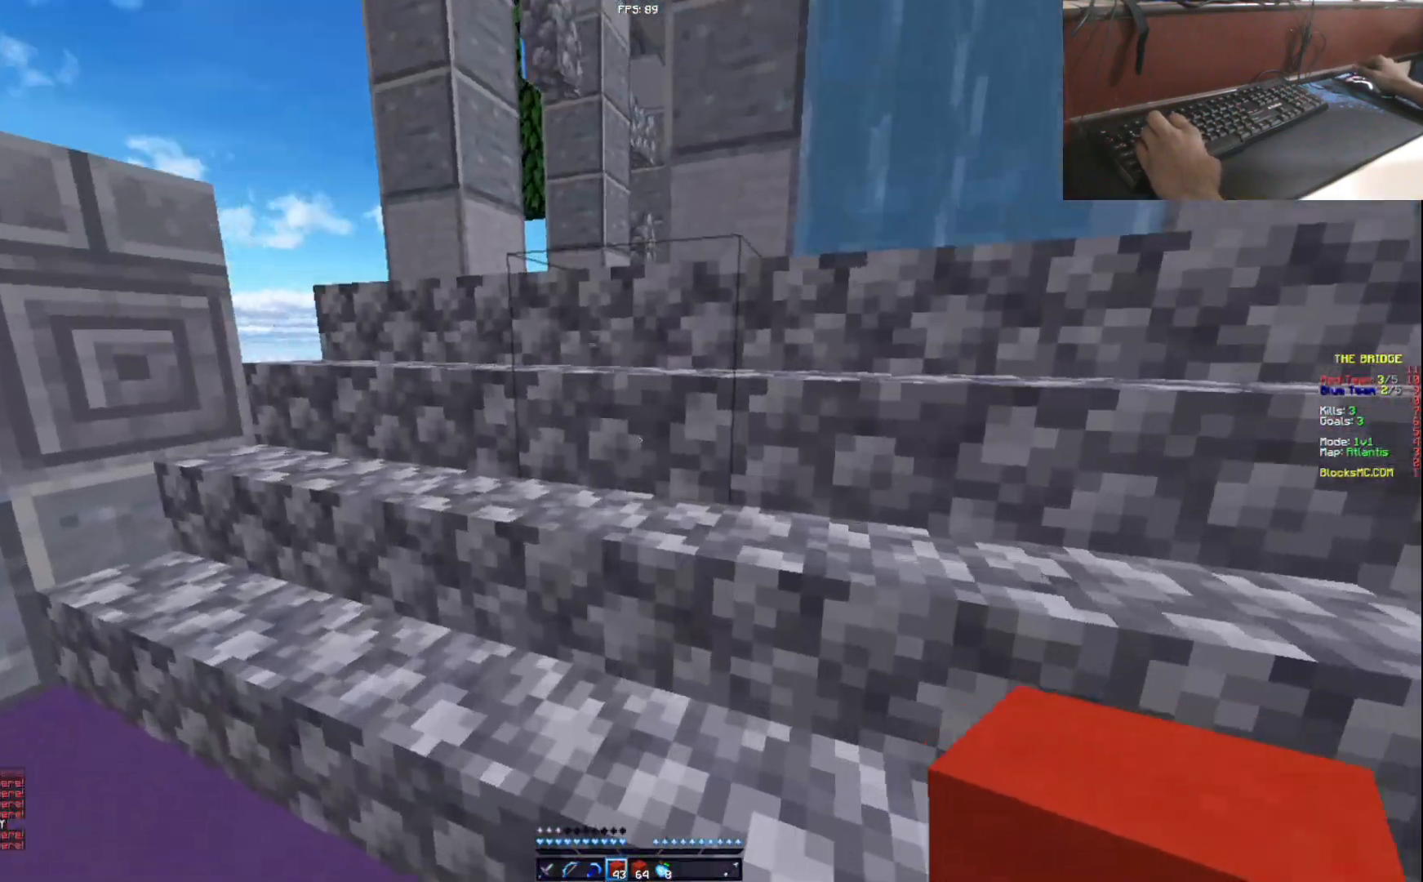
{"keys": ["a", "w"], "events": [[350, "a", "down"]]}
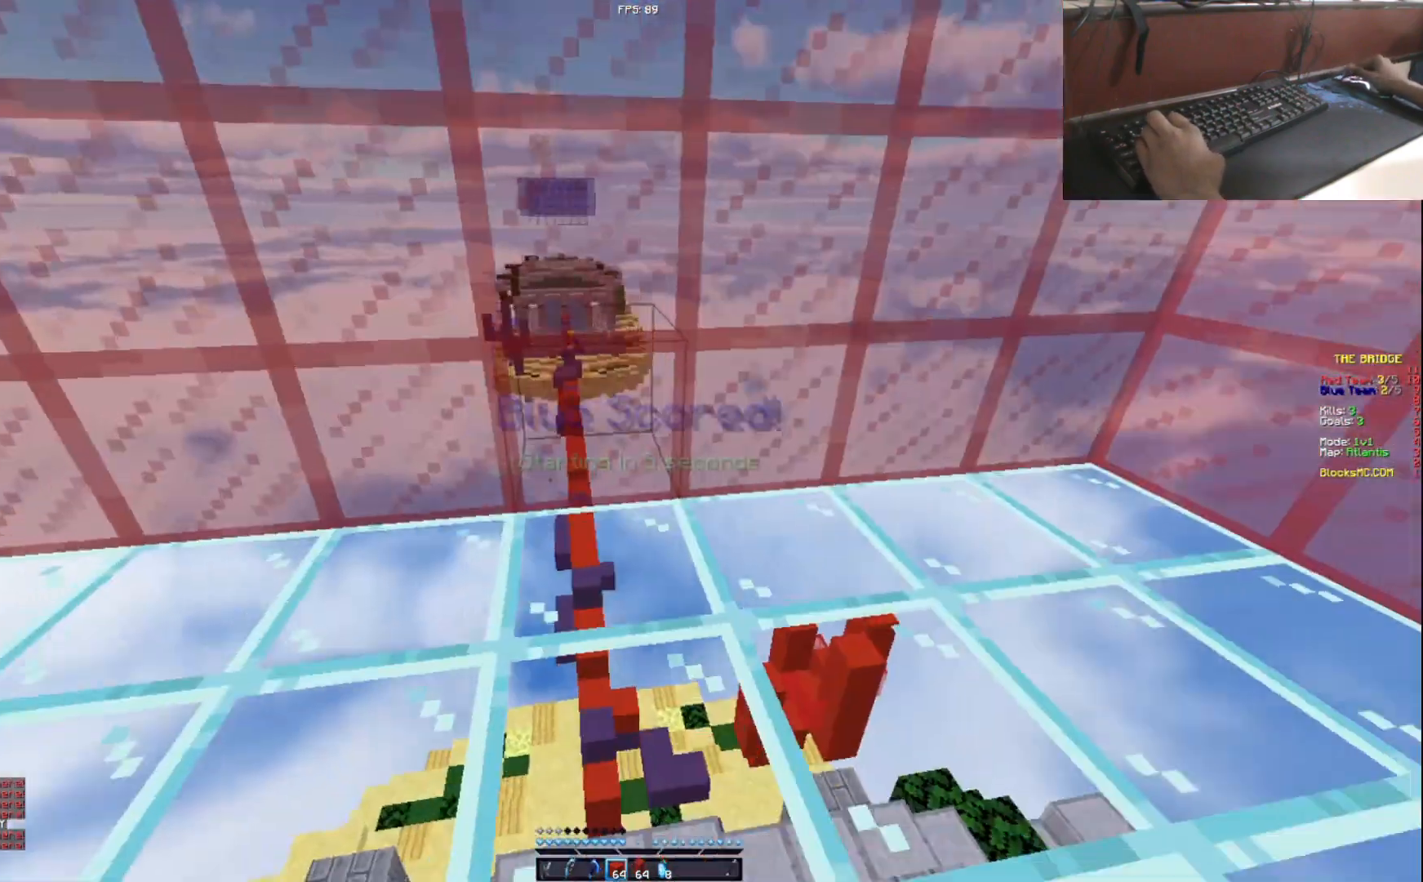
{"keys": ["s"], "events": [[100, "a", "up"], [334, "w", "up"], [451, "s", "down"]]}
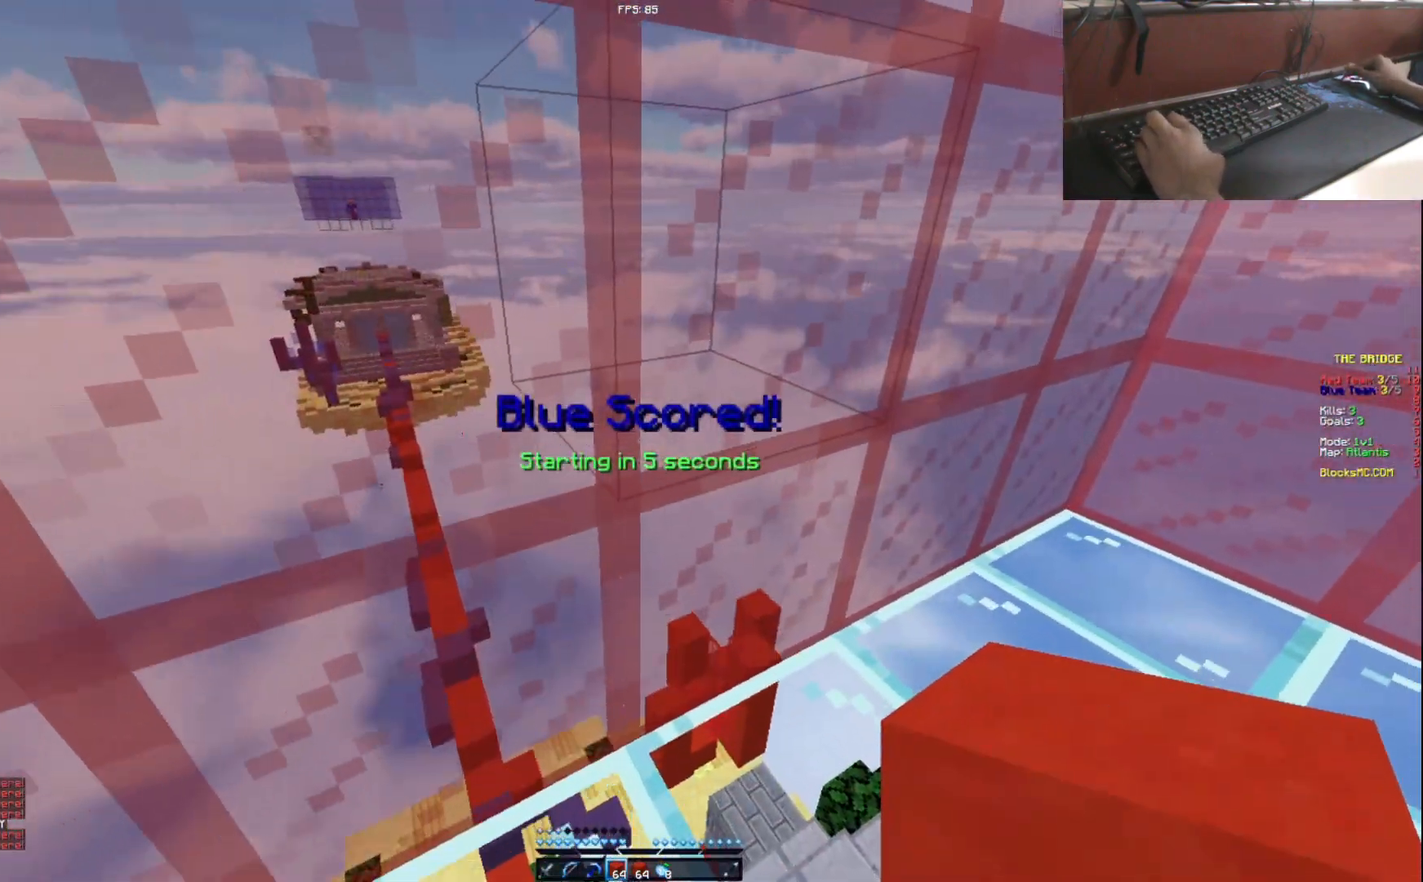
{"keys": ["a", "w"], "events": [[350, "s", "up"], [450, "a", "down"], [500, "w", "down"]]}
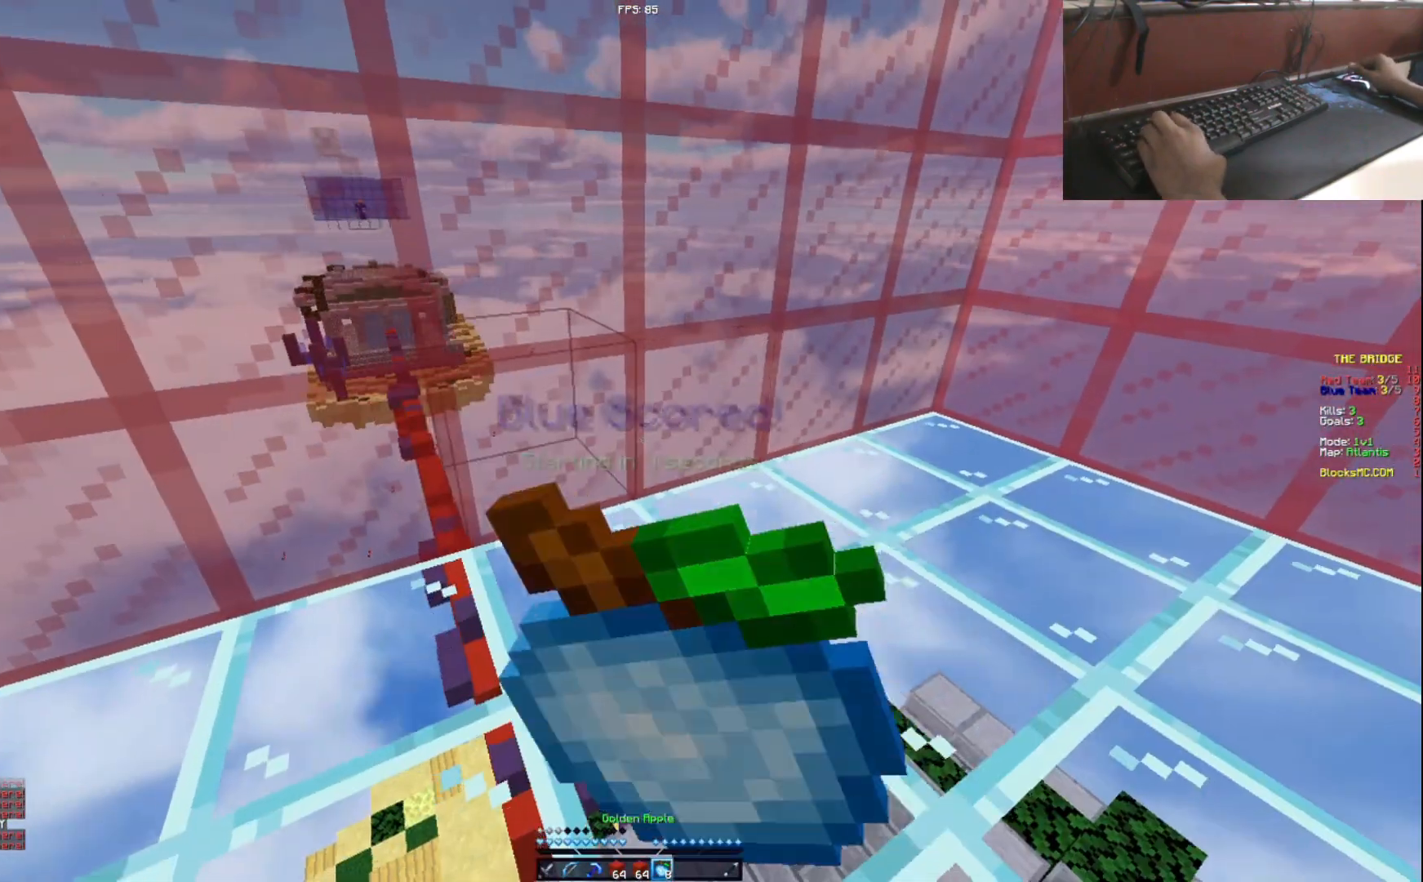
{"keys": ["a"], "events": [[200, "a", "up"], [267, "d", "down"], [300, "w", "up"], [384, "a", "down"], [434, "d", "up"]]}
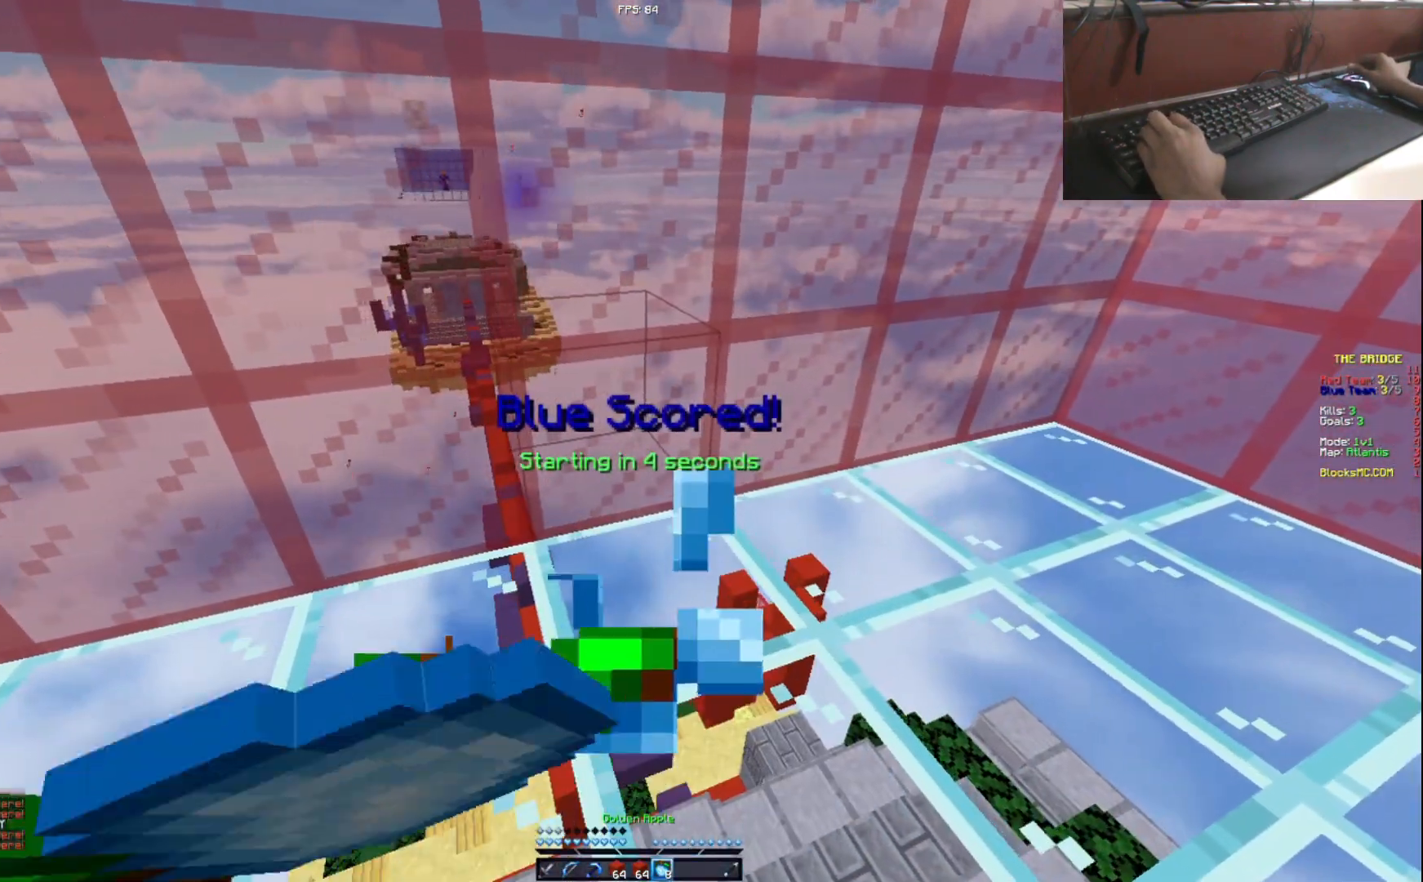
{"keys": ["a", "d"], "events": [[167, "s", "down"], [217, "a", "up"], [317, "d", "down"], [417, "s", "up"], [484, "a", "down"]]}
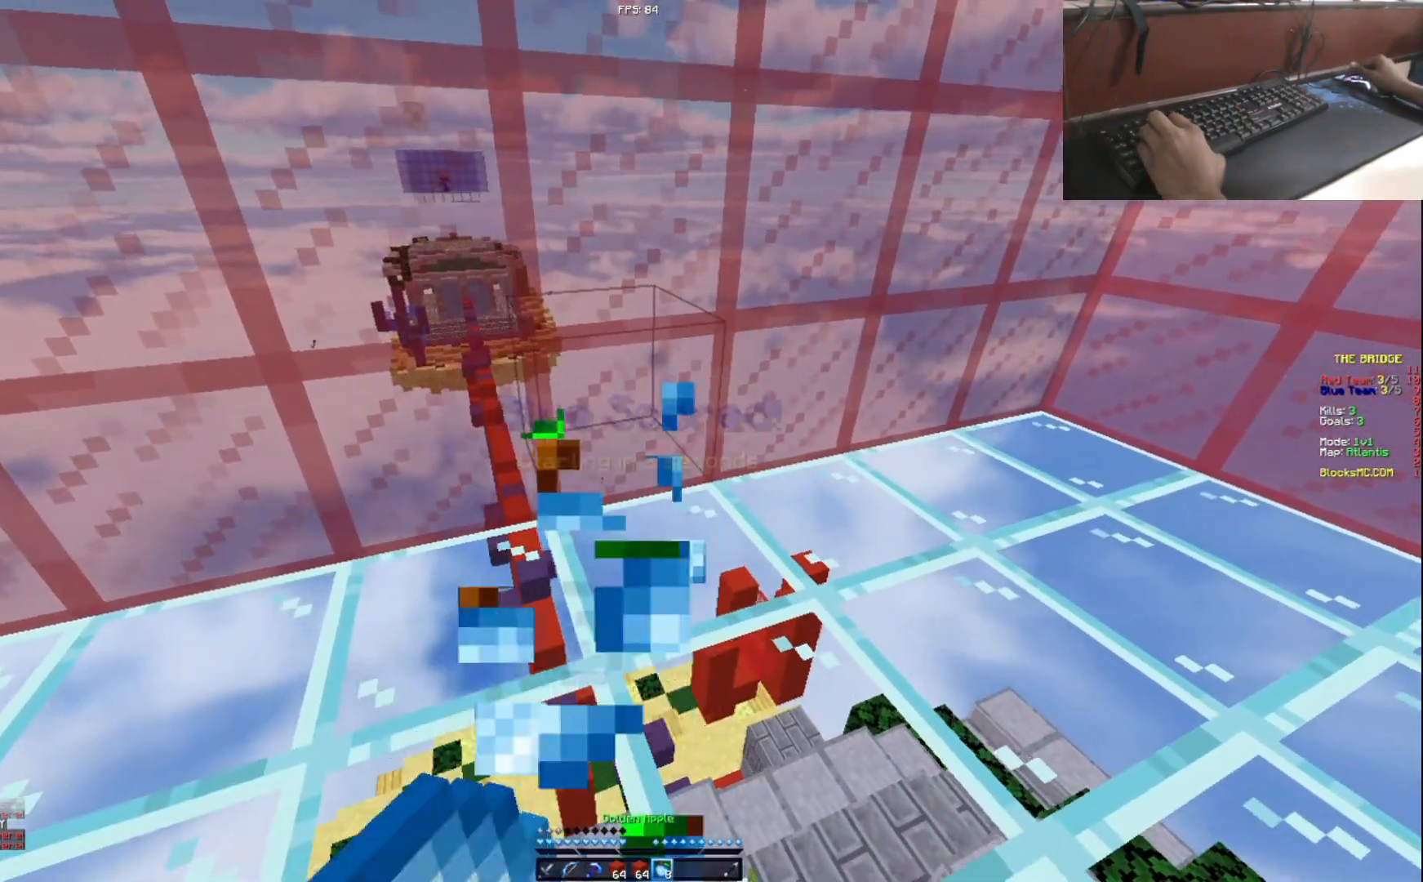
{"keys": ["d"], "events": [[16, "d", "up"], [266, "a", "up"], [367, "d", "down"]]}
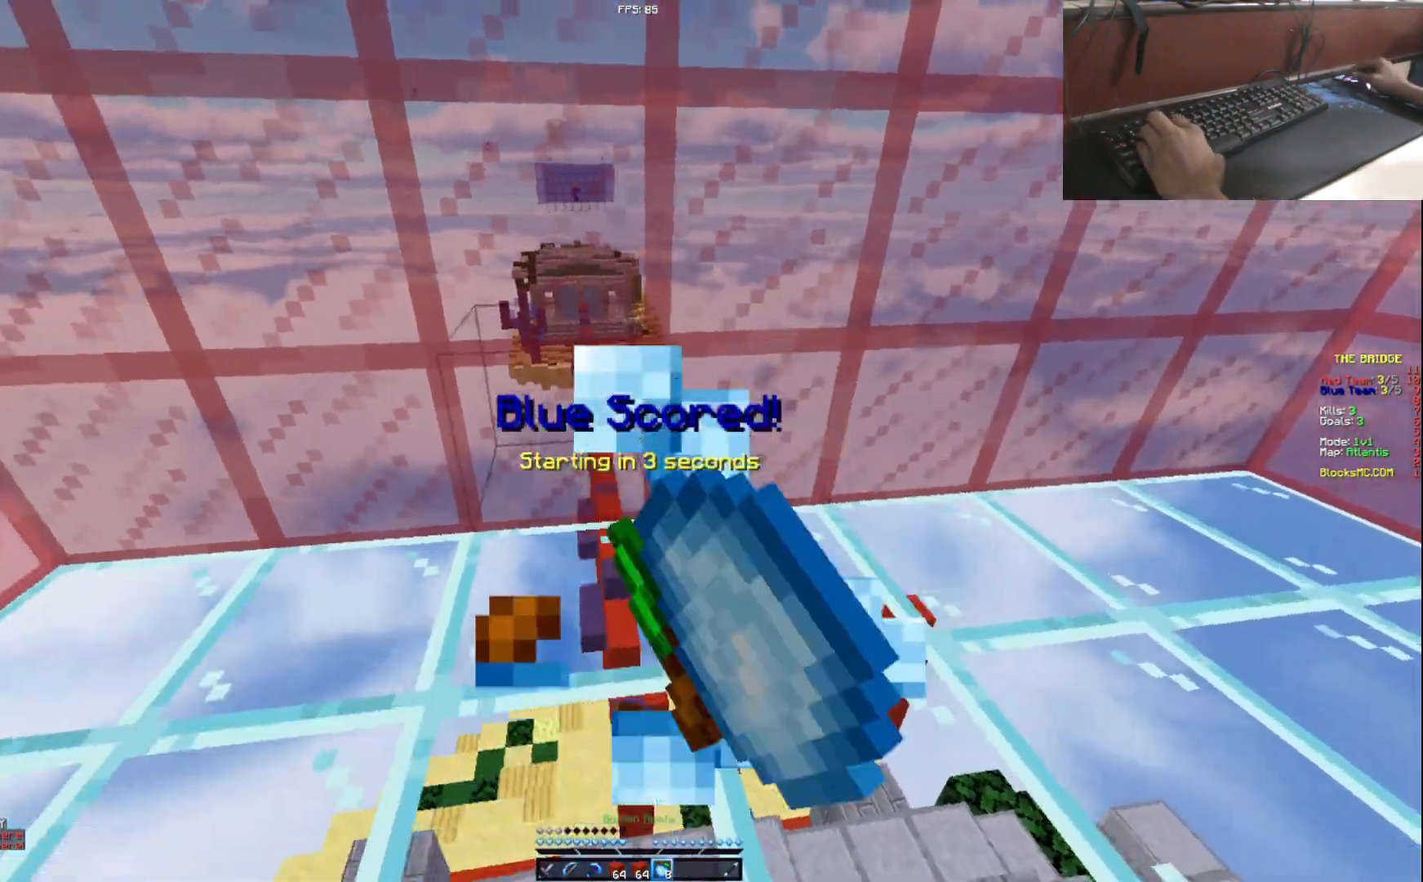
{"keys": ["a"], "events": [[17, "d", "up"], [83, "a", "down"], [250, "a", "up"], [367, "d", "down"], [467, "d", "up"], [501, "a", "down"]]}
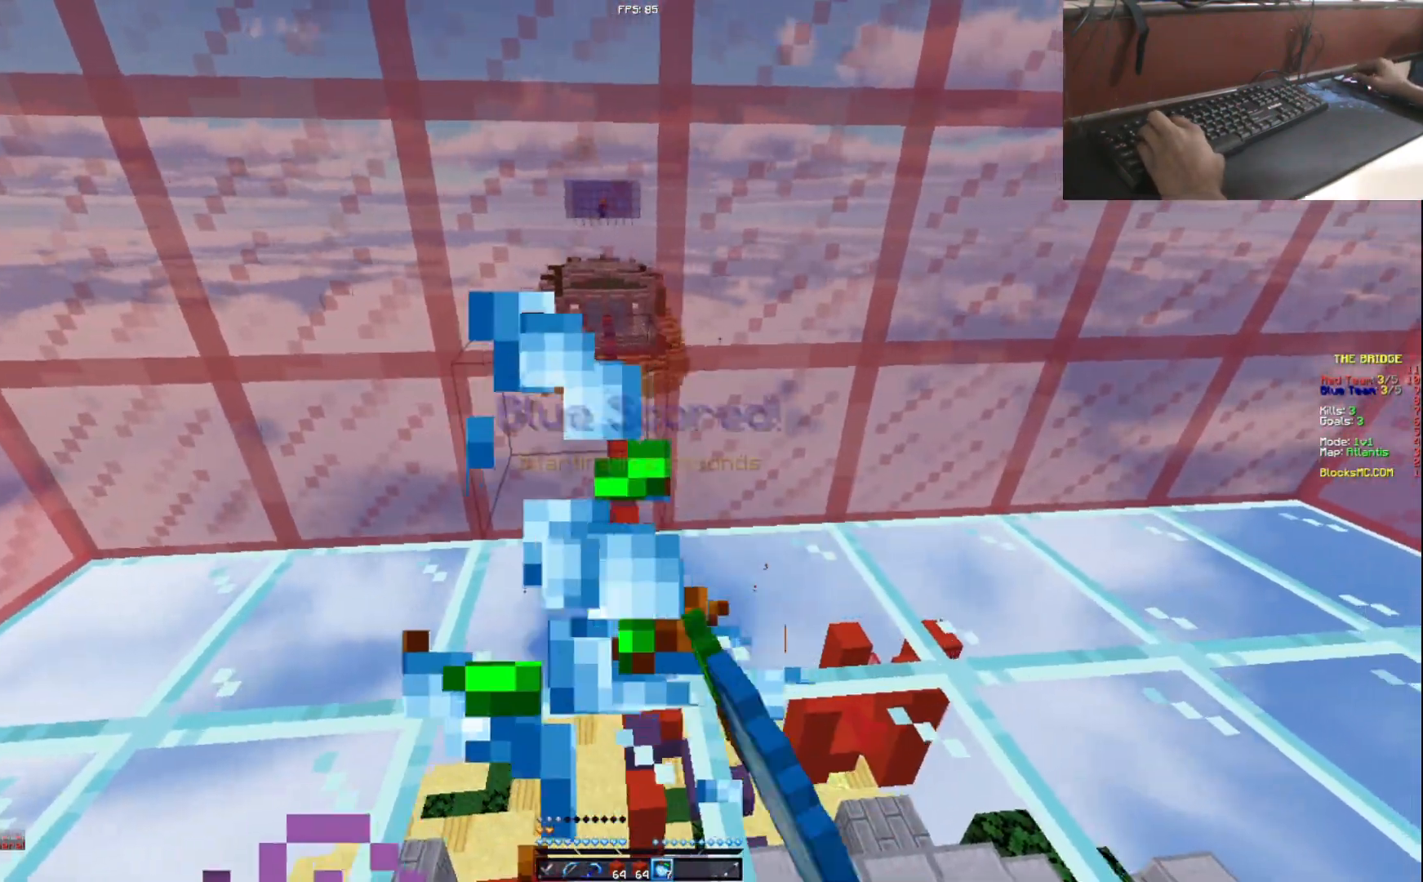
{"keys": ["d"], "events": [[150, "a", "up"], [150, "s", "down"], [266, "d", "down"], [467, "s", "up"]]}
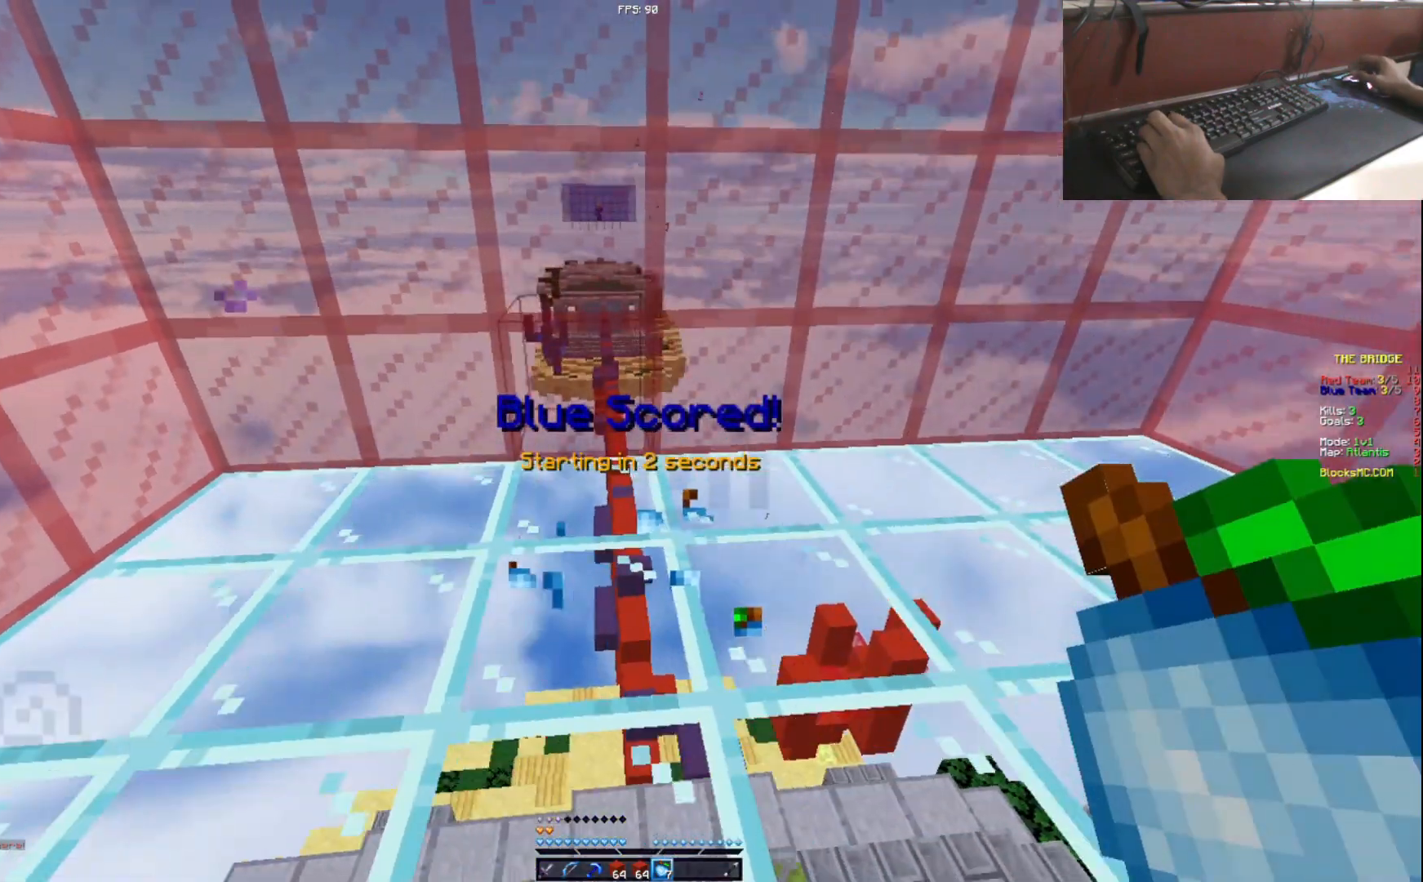
{"keys": [], "events": [[50, "d", "up"], [350, "d", "down"], [500, "d", "up"]]}
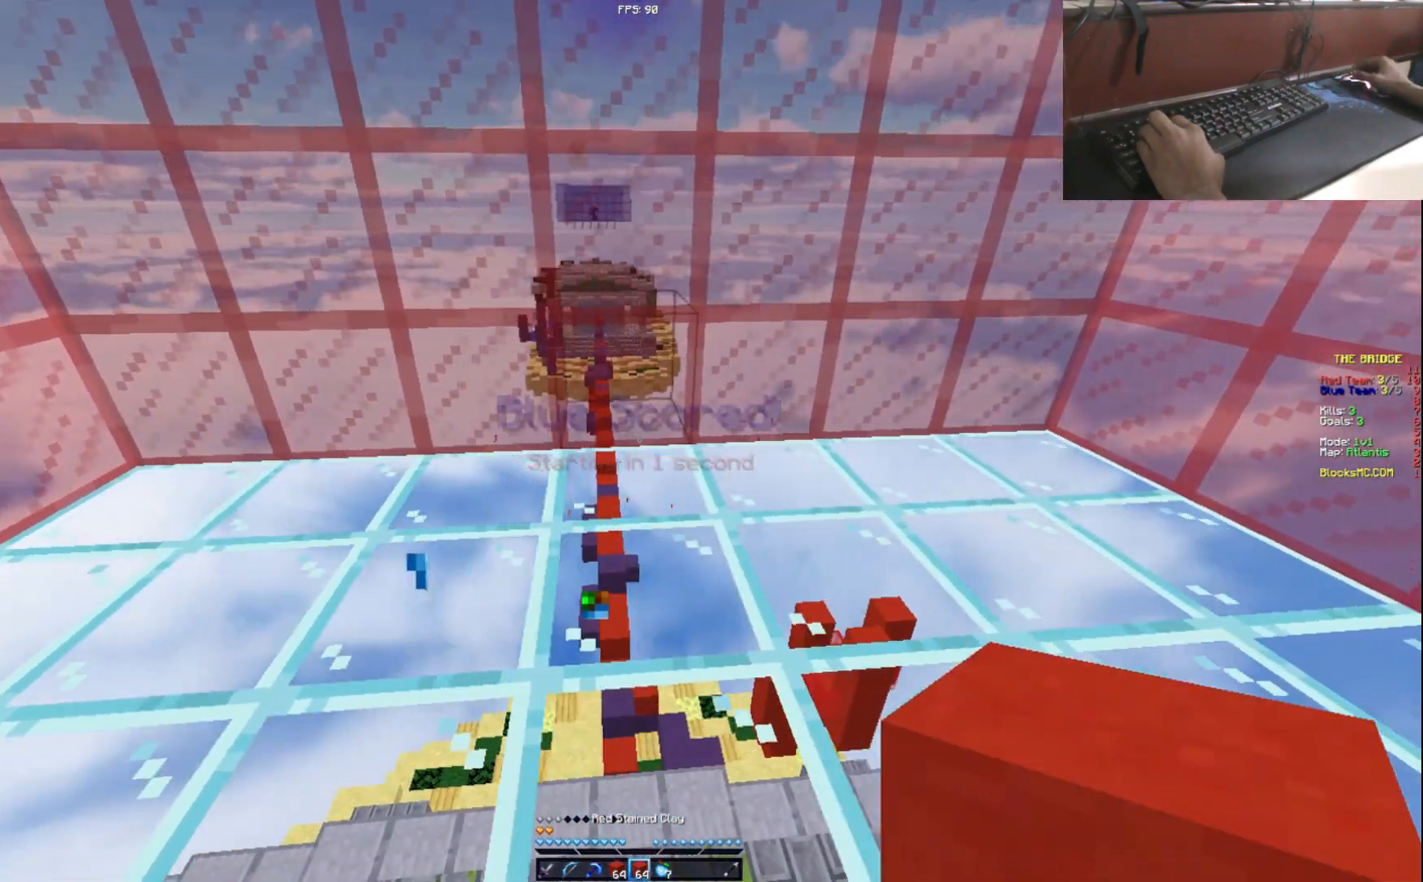
{"keys": [], "events": []}
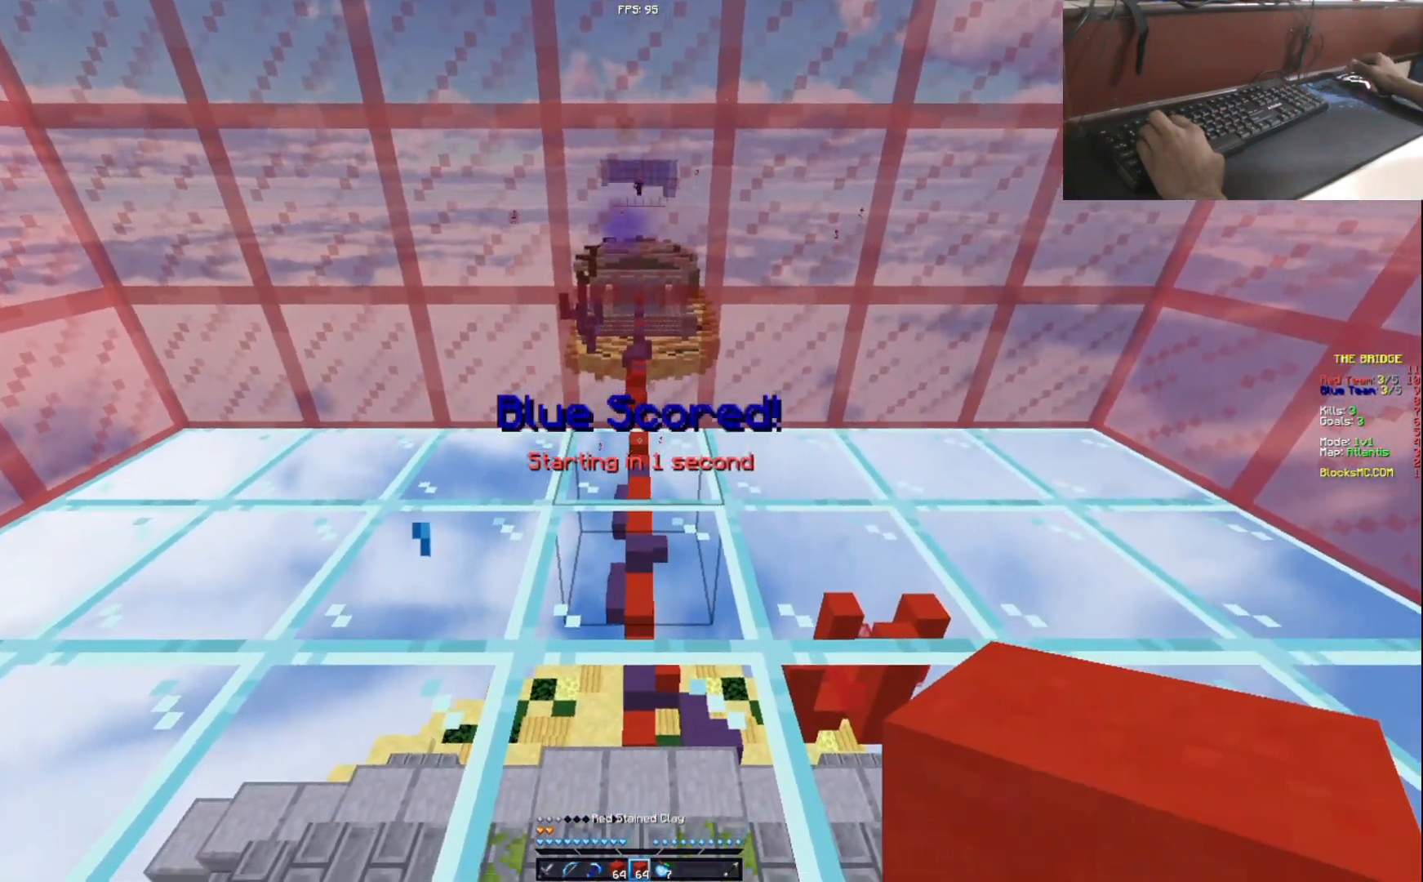
{"keys": ["w"], "events": [[17, "w", "down"], [167, "w", "up"], [400, "w", "down"]]}
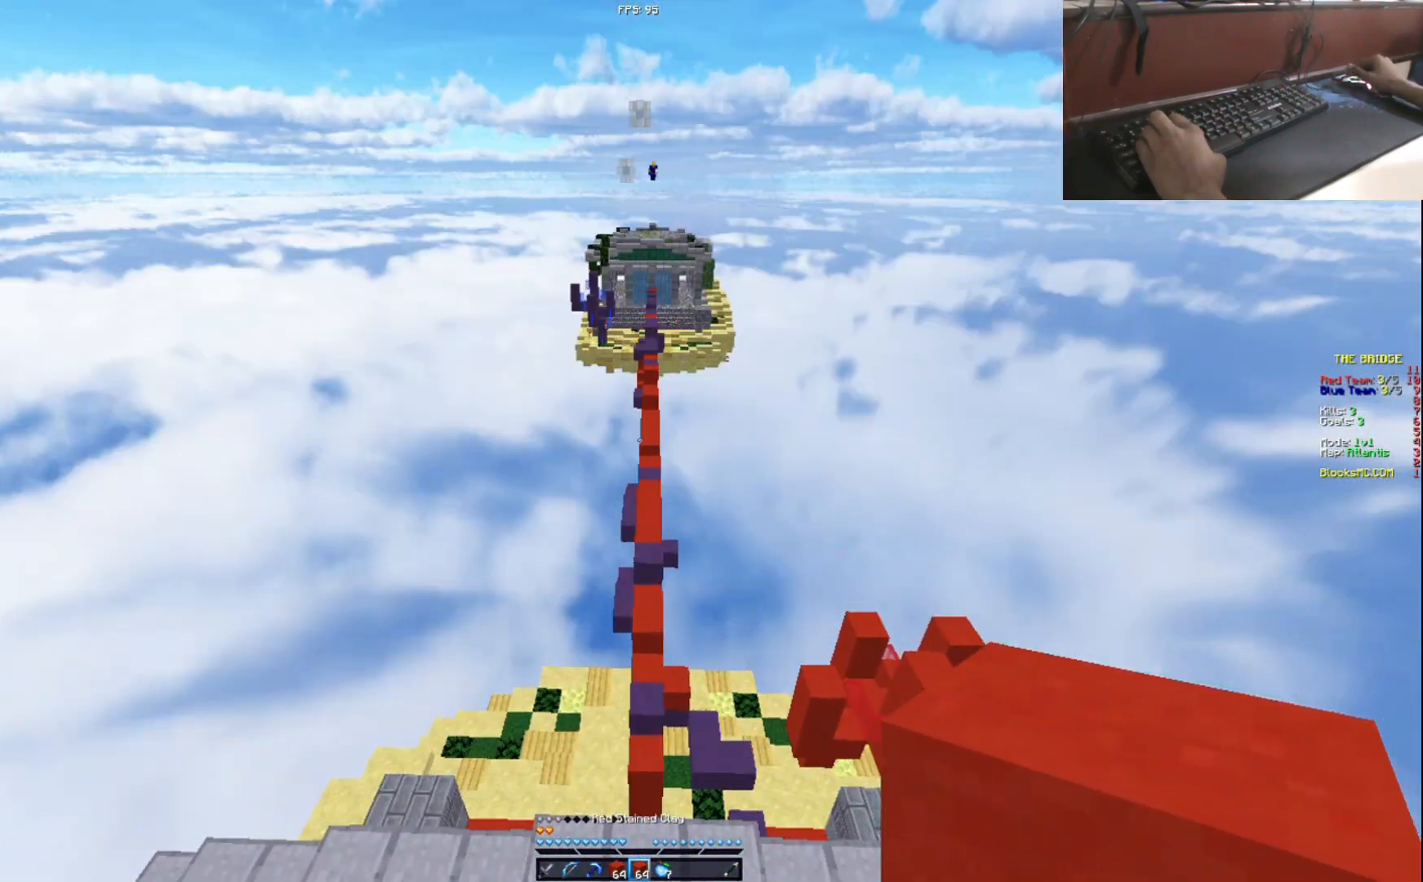
{"keys": ["w"], "events": [[50, "w", "up"], [200, "w", "down"]]}
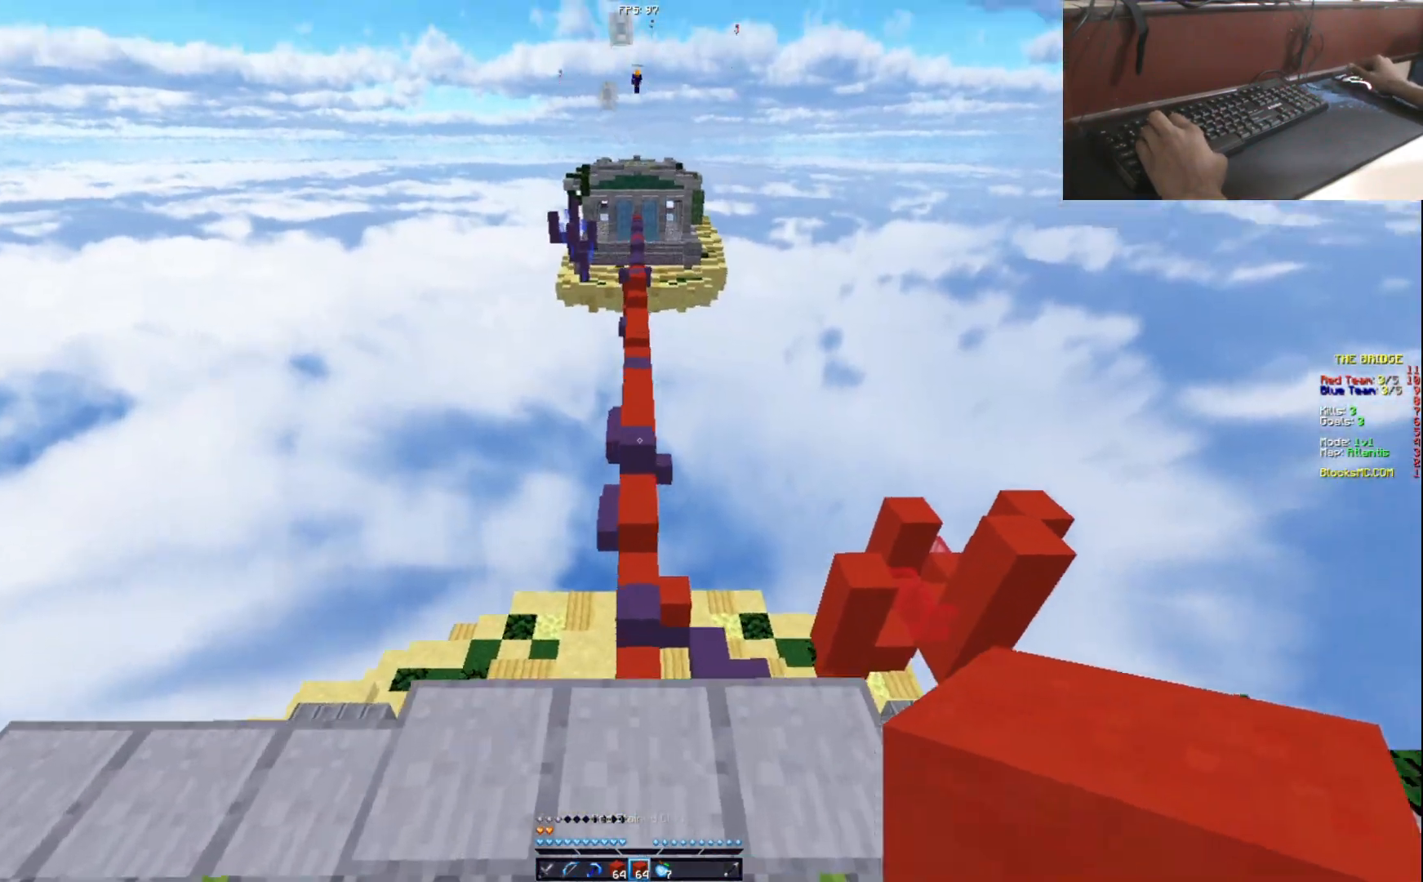
{"keys": ["w"], "events": []}
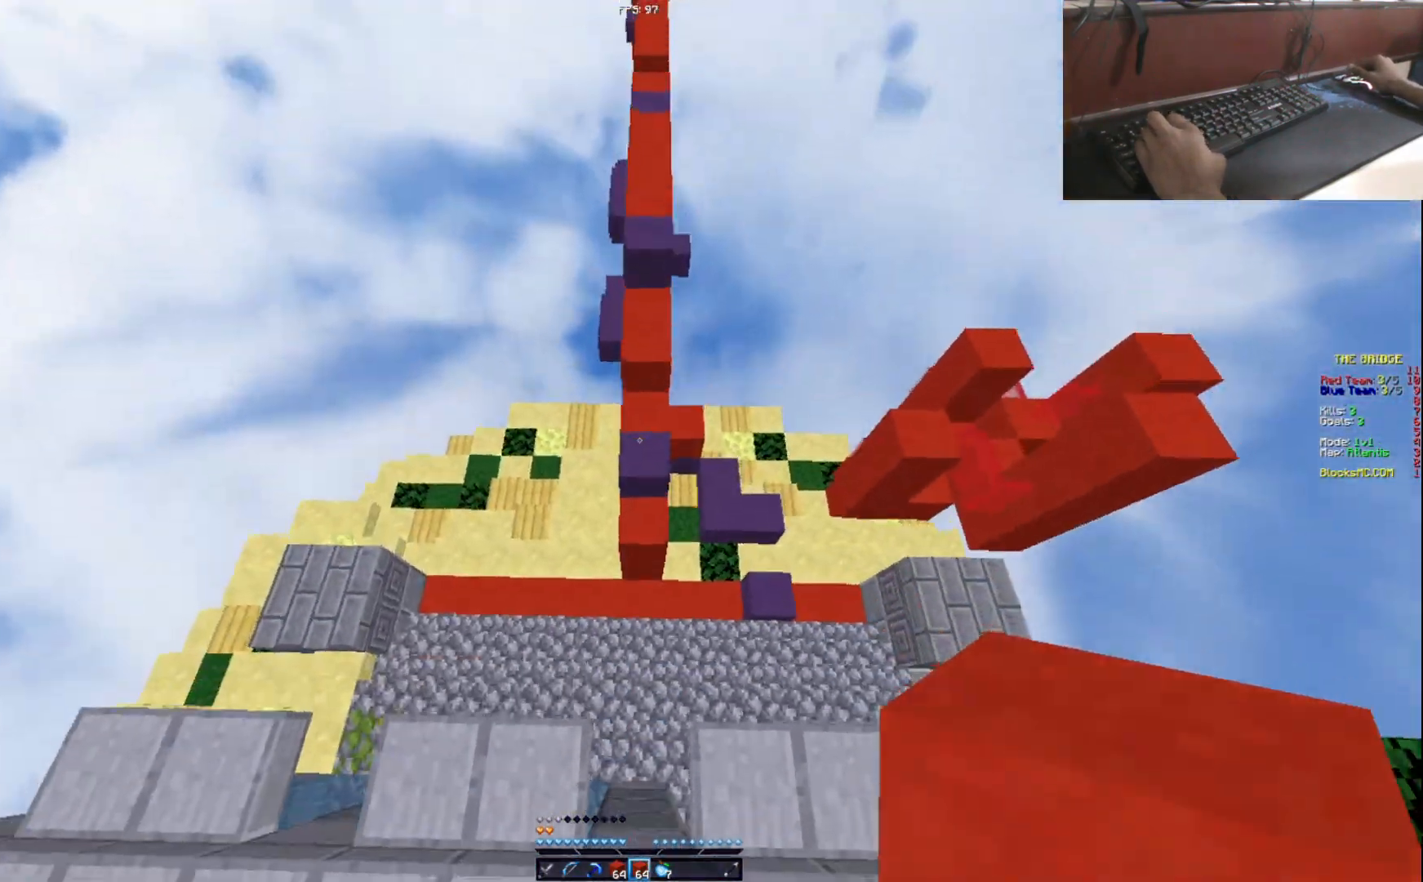
{"keys": ["w"], "events": []}
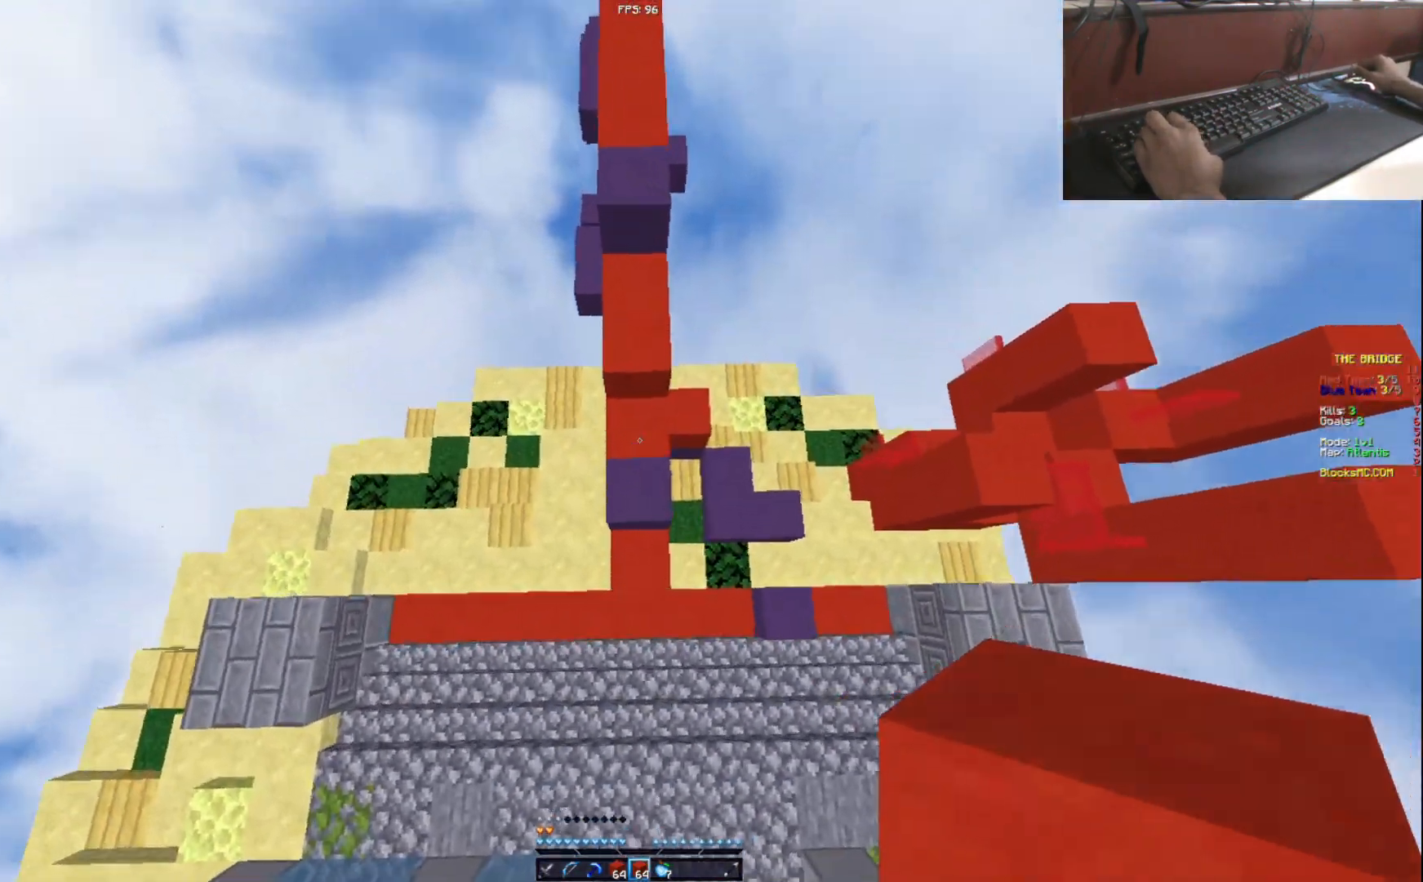
{"keys": ["w"], "events": []}
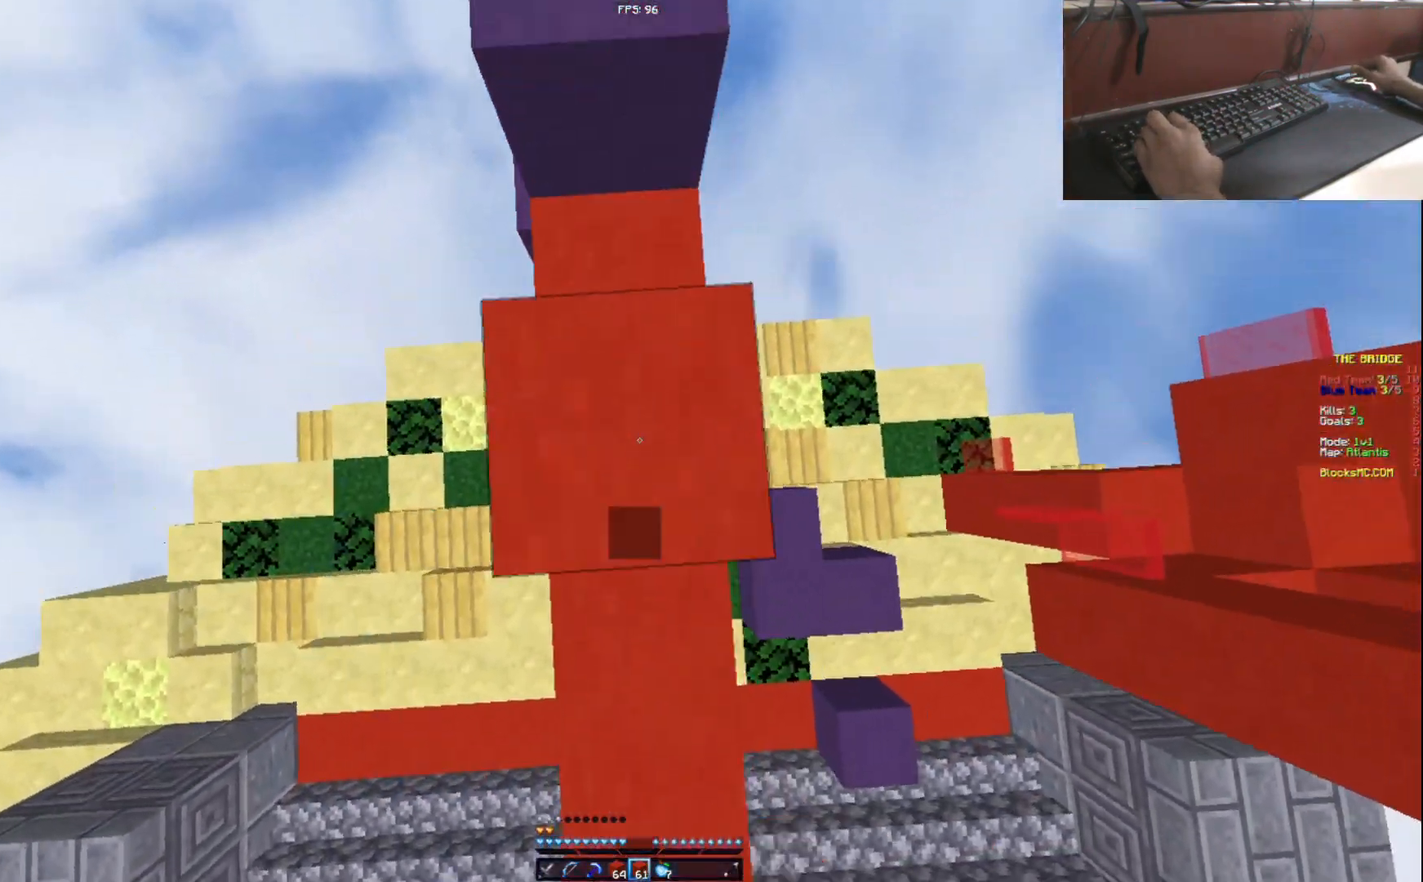
{"keys": ["w"], "events": []}
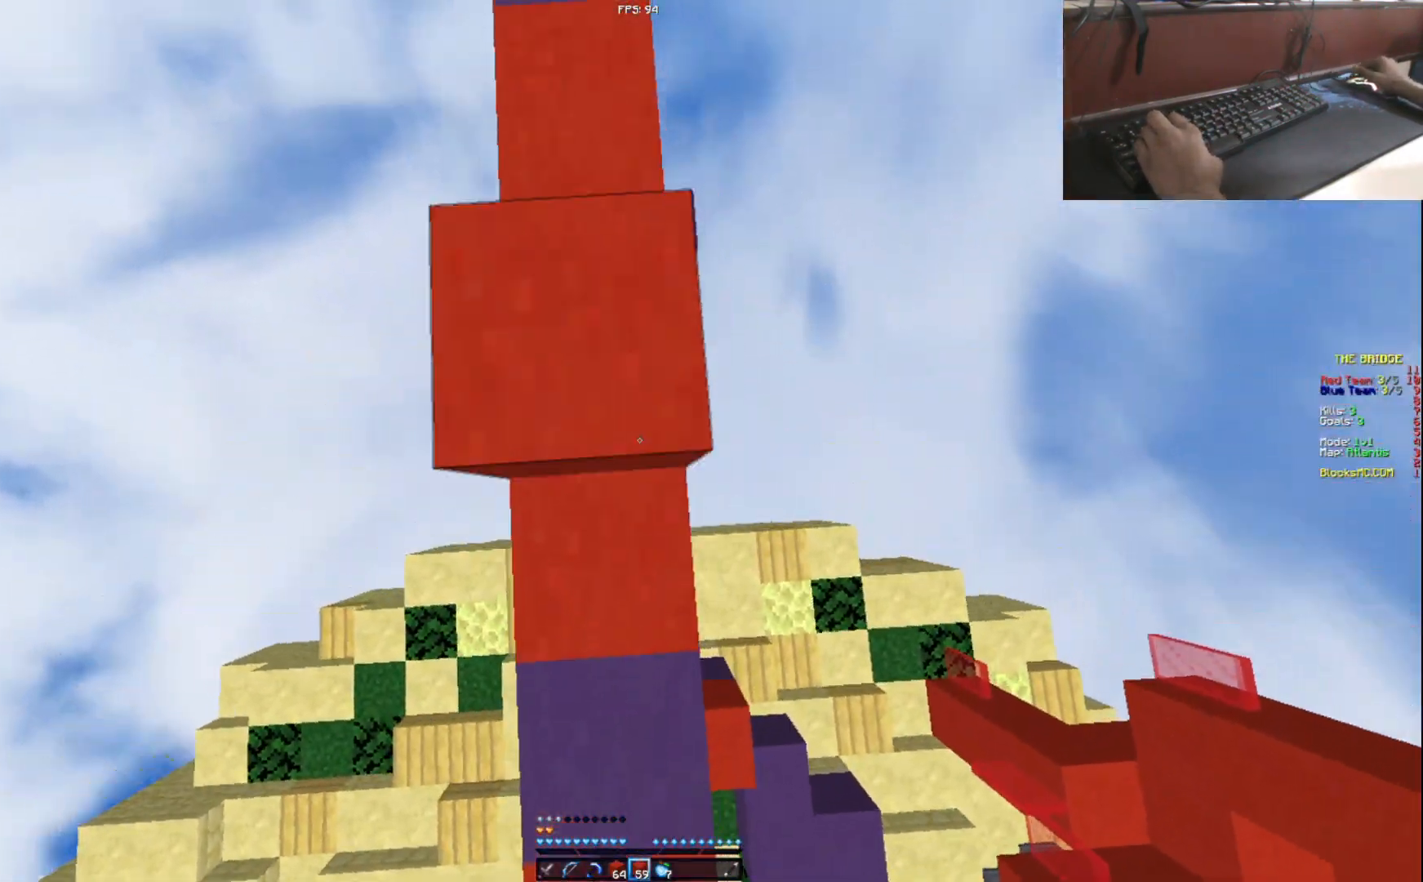
{"keys": ["w"], "events": [[100, "a", "down"], [200, "a", "up"]]}
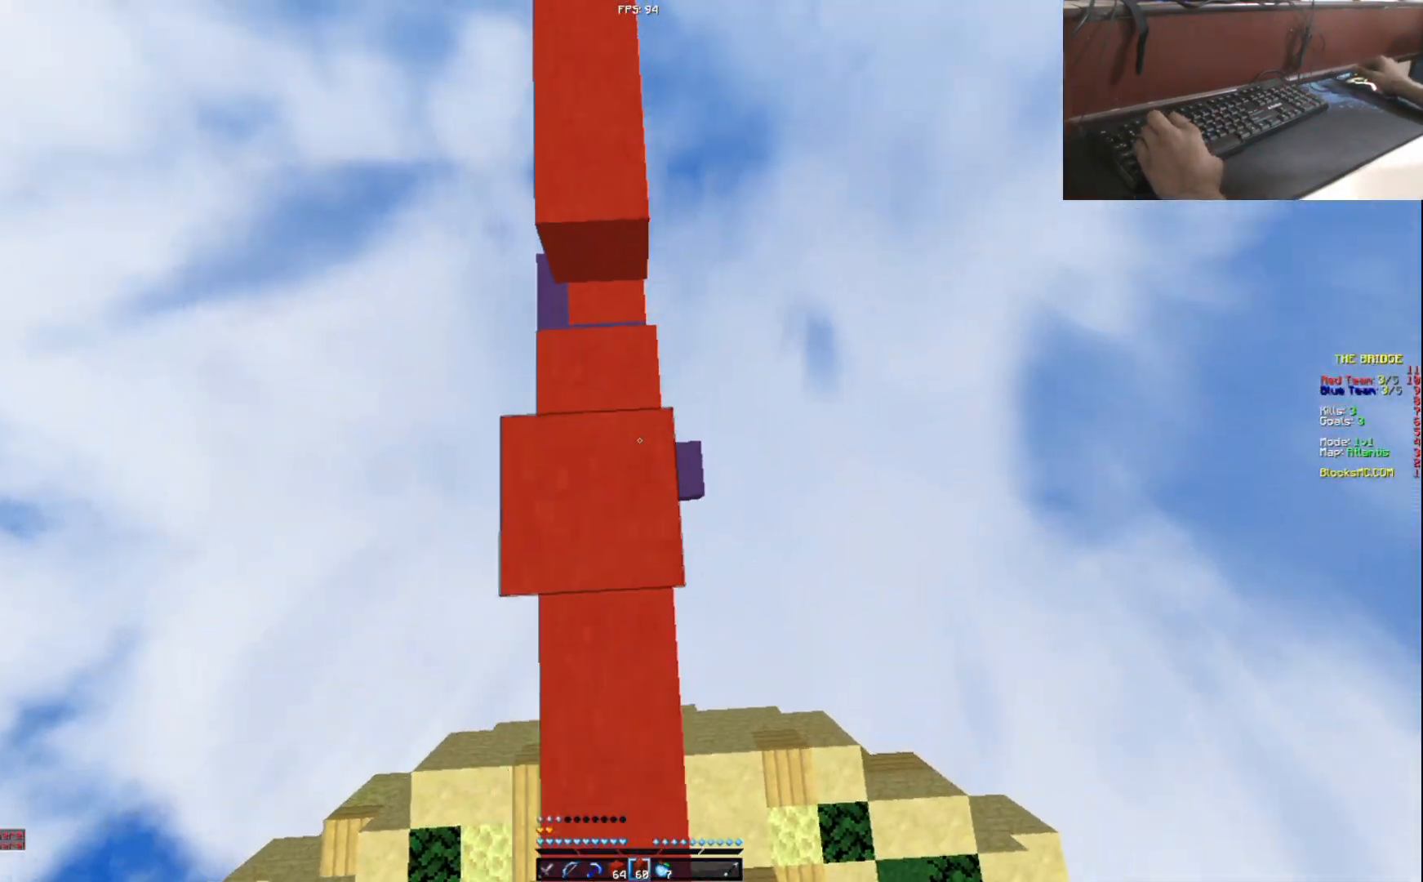
{"keys": ["w"], "events": [[17, "a", "down"], [101, "a", "up"]]}
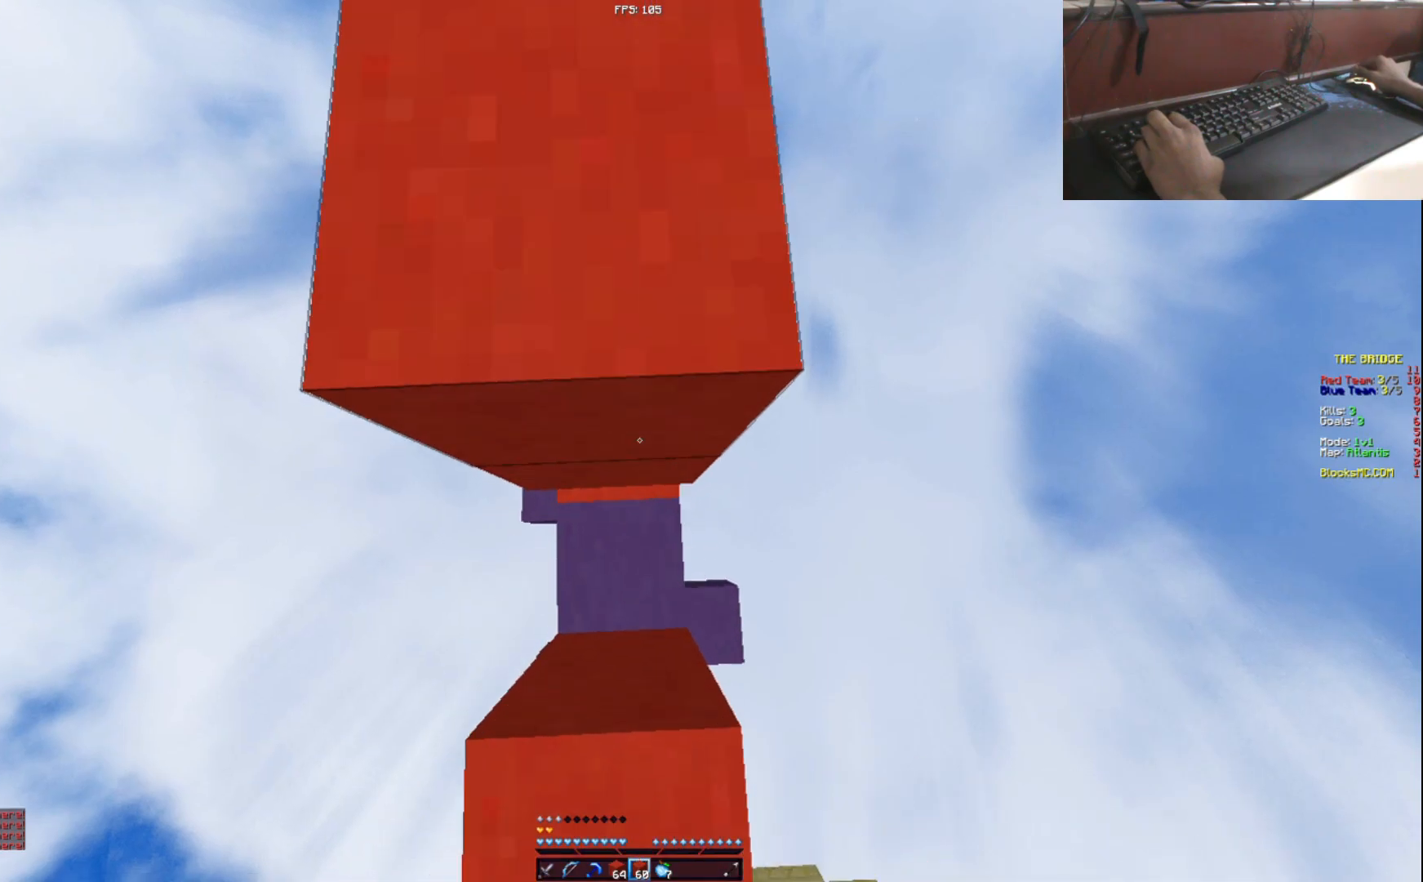
{"keys": [], "events": [[400, "w", "up"]]}
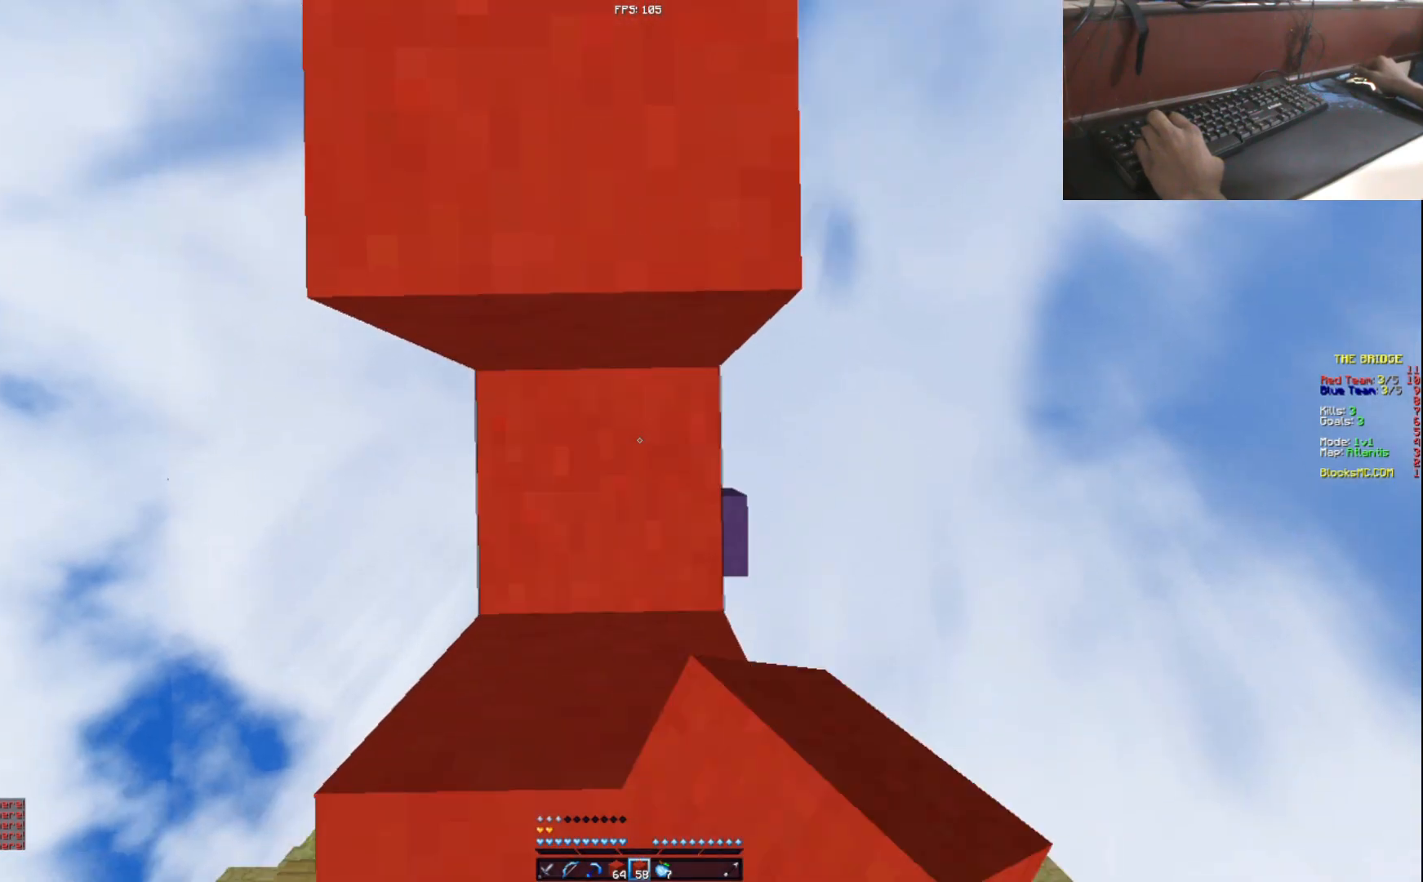
{"keys": ["w"], "events": [[16, "s", "down"], [216, "s", "up"], [250, "w", "down"]]}
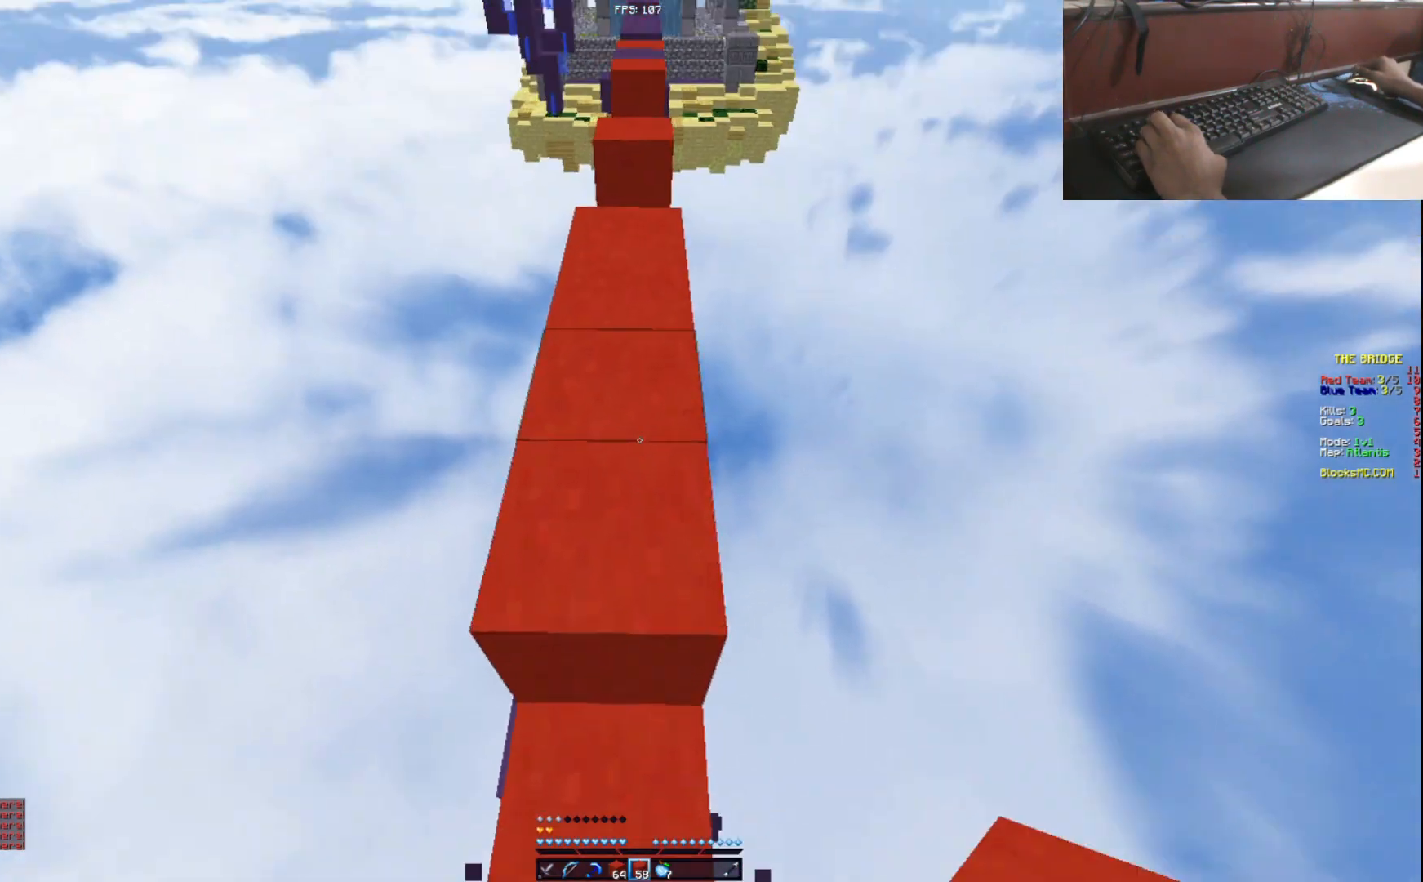
{"keys": ["w"], "events": []}
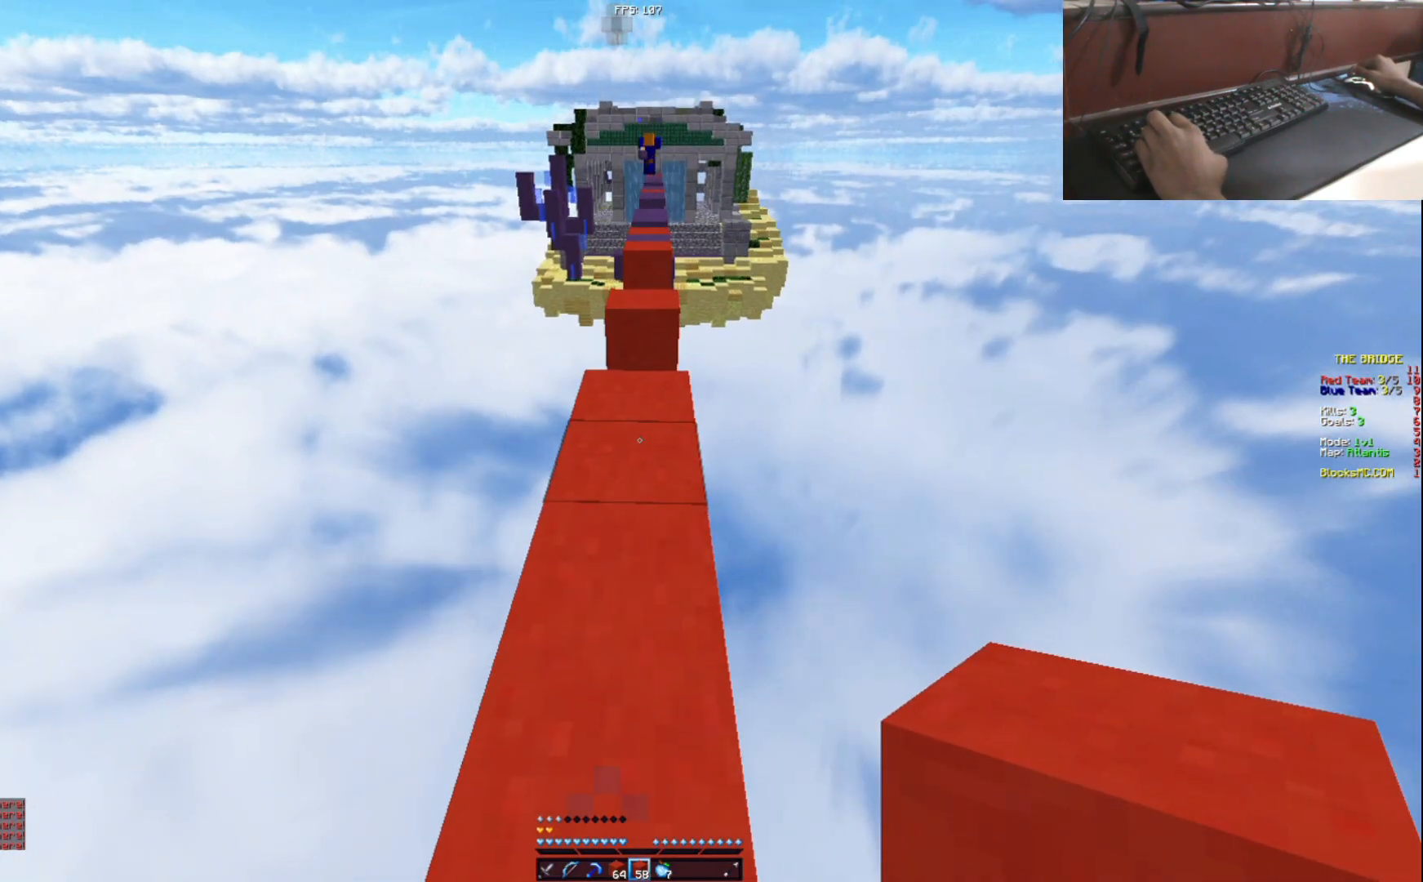
{"keys": ["w"], "events": []}